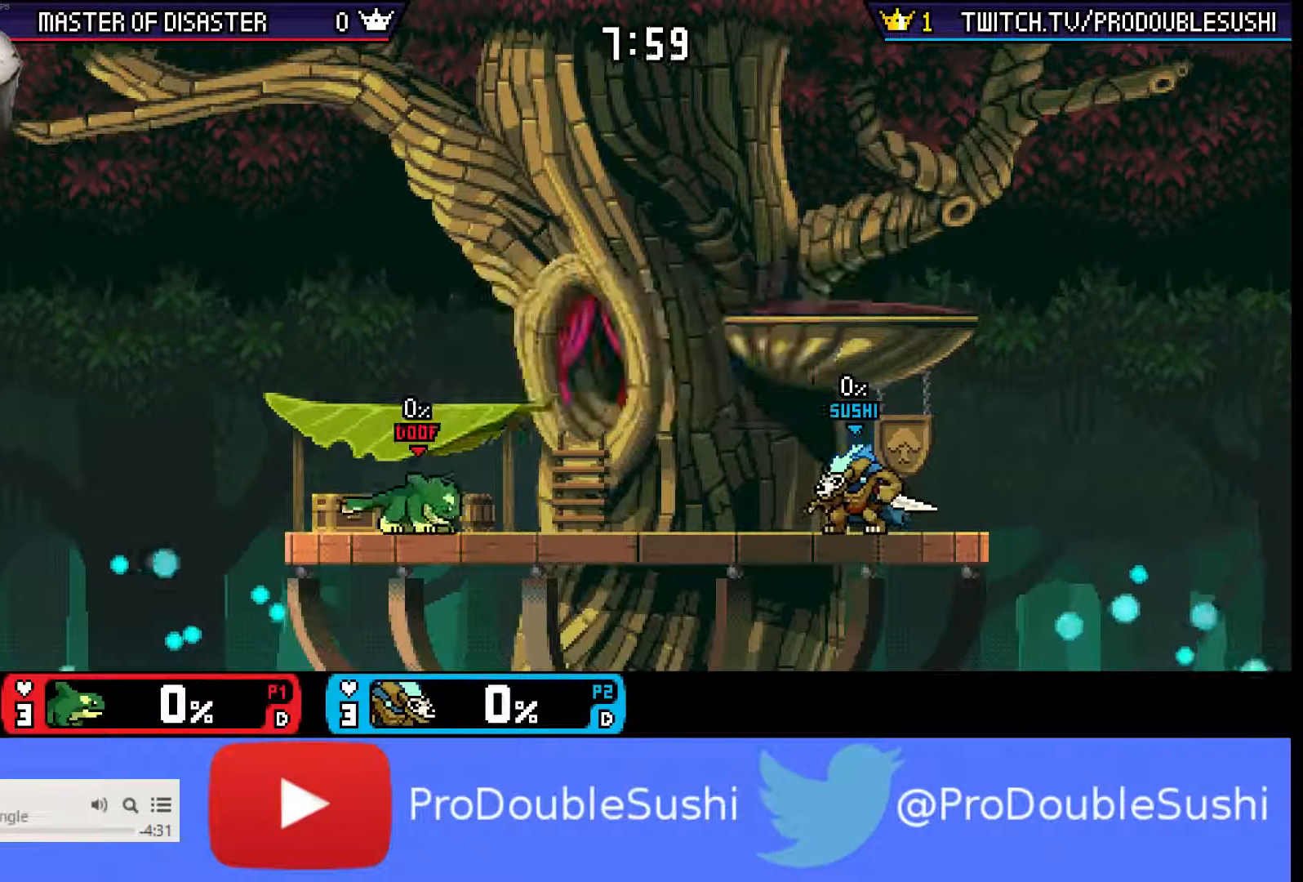
Gameplay with a controller (Nintendo layout); each line is a JSON object with the inputs held at the frame after it. "events" lists button and stick changes between this image and that frame as [ms after this image, input, new state], when the widget could be followed in between. Not read: L3 R3.
{"buttons": [], "left_stick": "down-left", "right_stick": "center", "events": [[200, "X", "down"], [400, "X", "up"], [500, "left_stick", "down-left"]]}
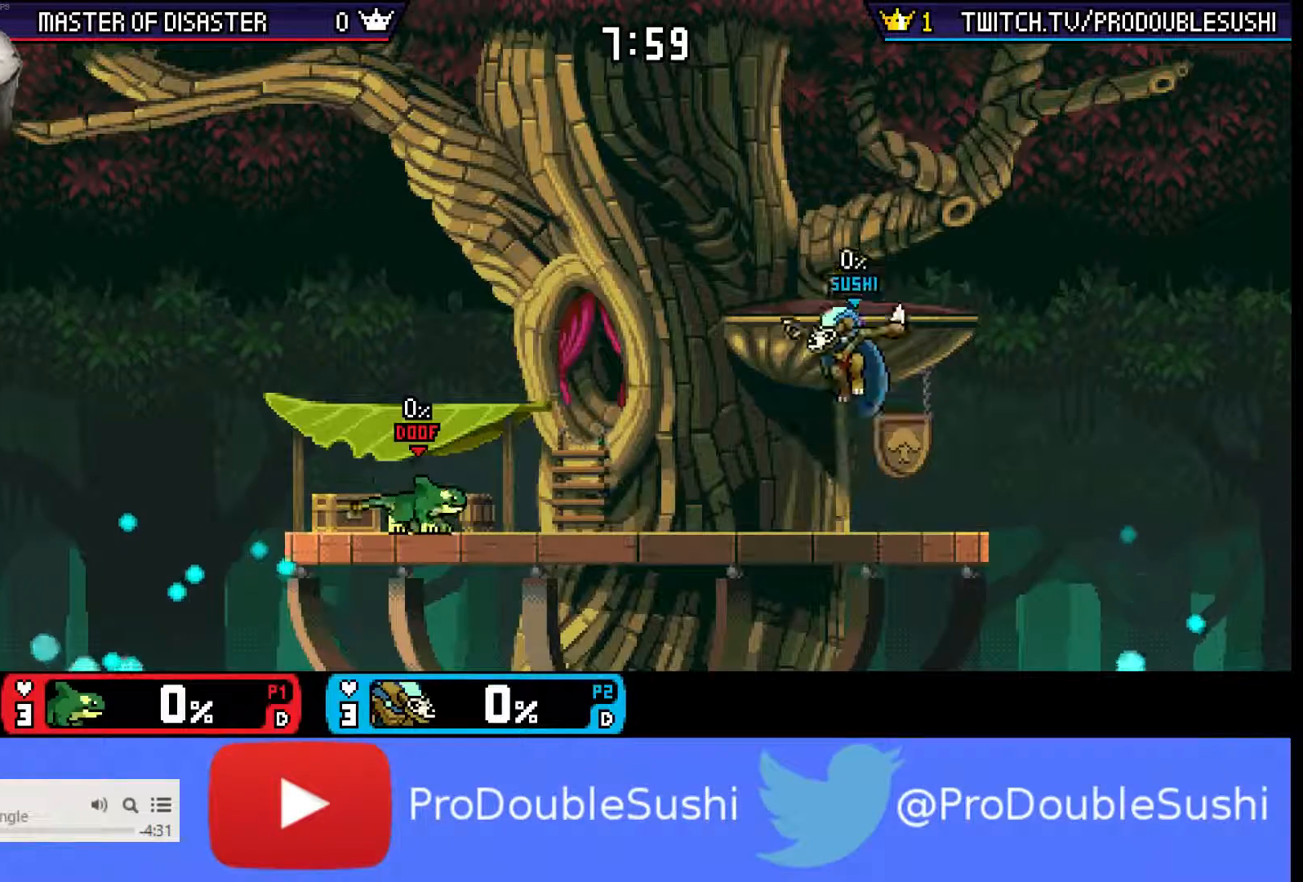
{"buttons": [], "left_stick": "left", "right_stick": "down", "events": [[67, "X", "down"], [100, "L1", "down"], [200, "L1", "up"], [200, "X", "up"], [200, "left_stick", "center"], [267, "left_stick", "left"], [467, "right_stick", "down"]]}
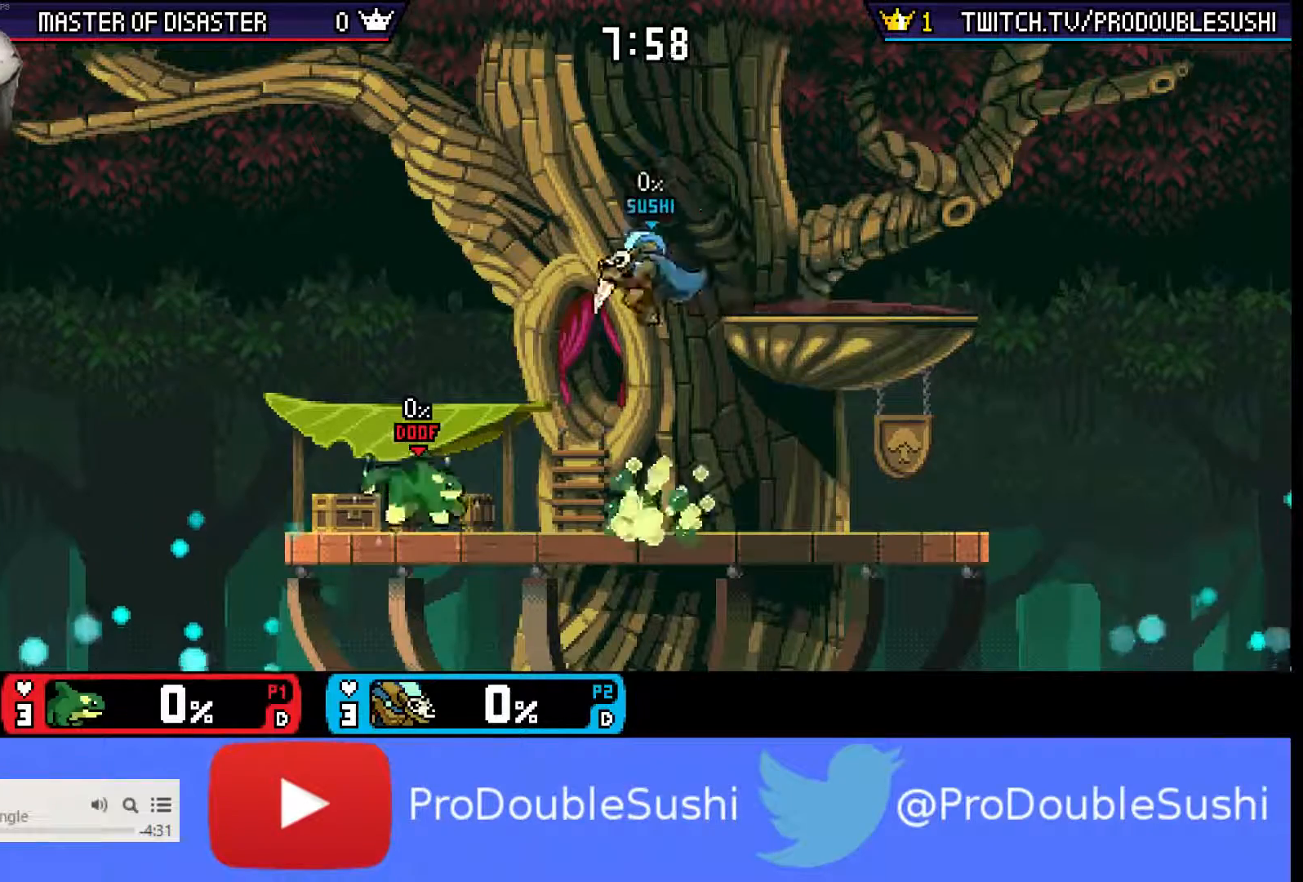
{"buttons": [], "left_stick": "center", "right_stick": "center", "events": [[67, "right_stick", "center"], [233, "left_stick", "center"]]}
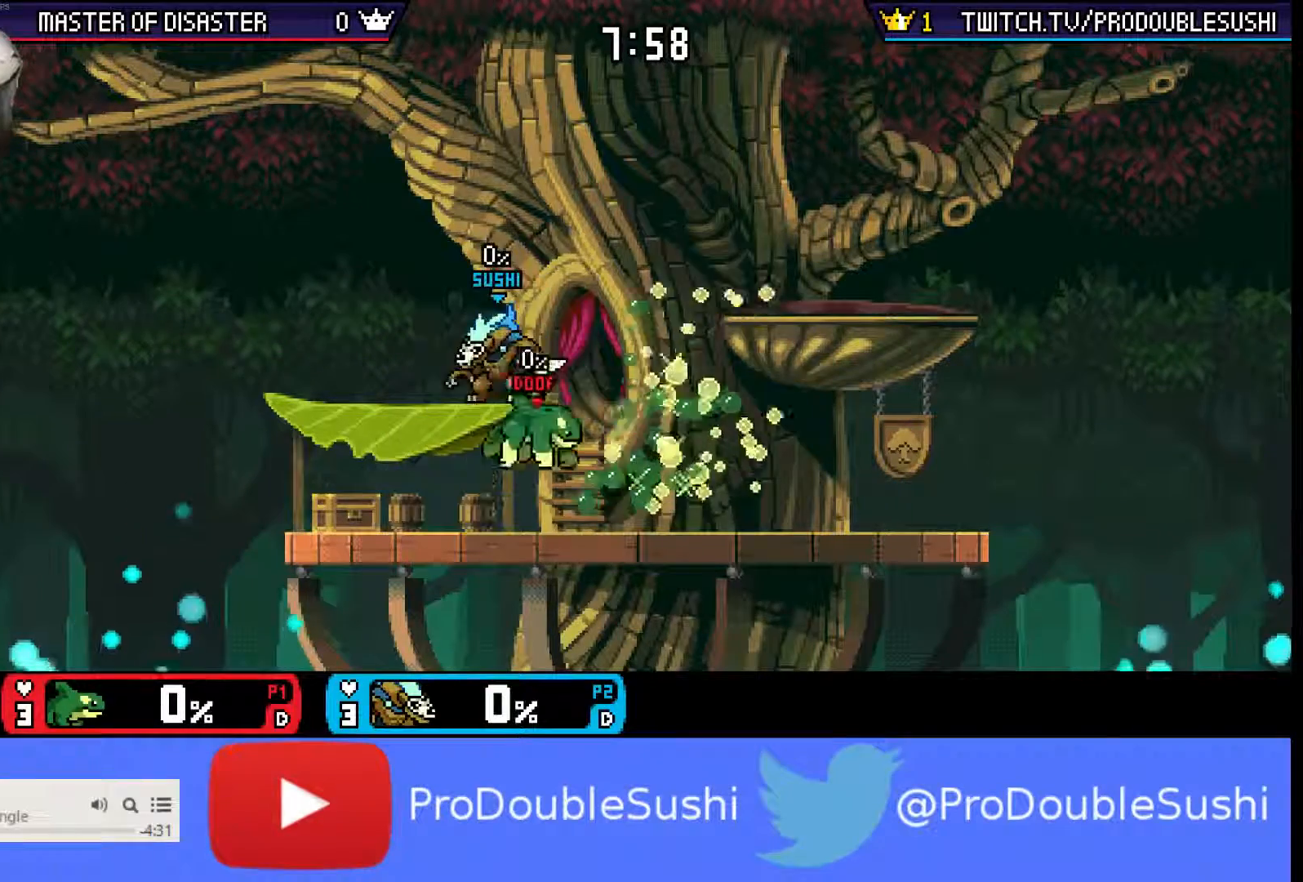
{"buttons": [], "left_stick": "center", "right_stick": "center", "events": [[33, "left_stick", "right"], [233, "right_stick", "left"], [333, "right_stick", "center"], [400, "left_stick", "center"]]}
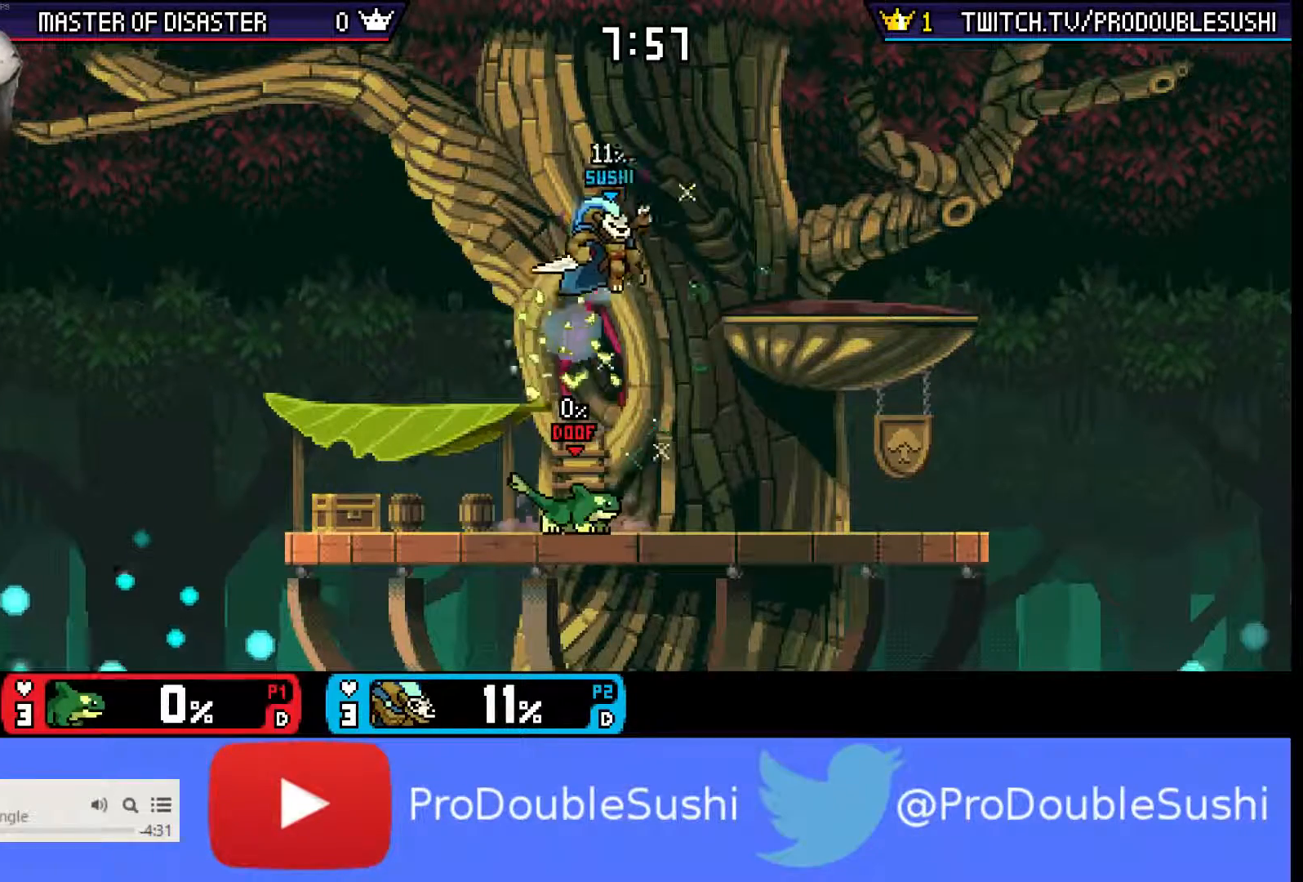
{"buttons": ["X"], "left_stick": "right", "right_stick": "center", "events": [[100, "left_stick", "right"], [300, "X", "down"]]}
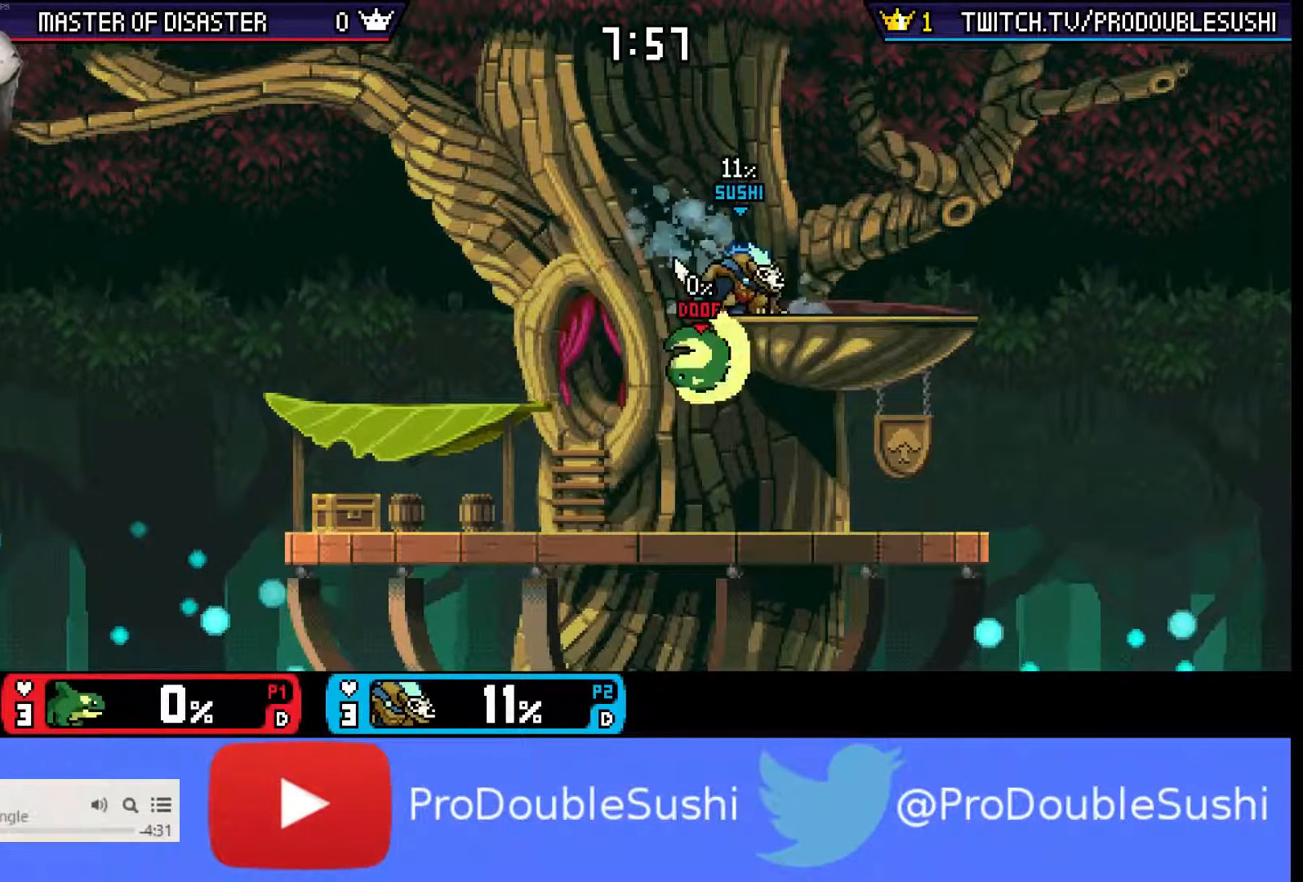
{"buttons": [], "left_stick": "center", "right_stick": "center", "events": [[33, "X", "up"], [33, "left_stick", "left"], [167, "X", "down"], [300, "X", "up"], [500, "left_stick", "center"]]}
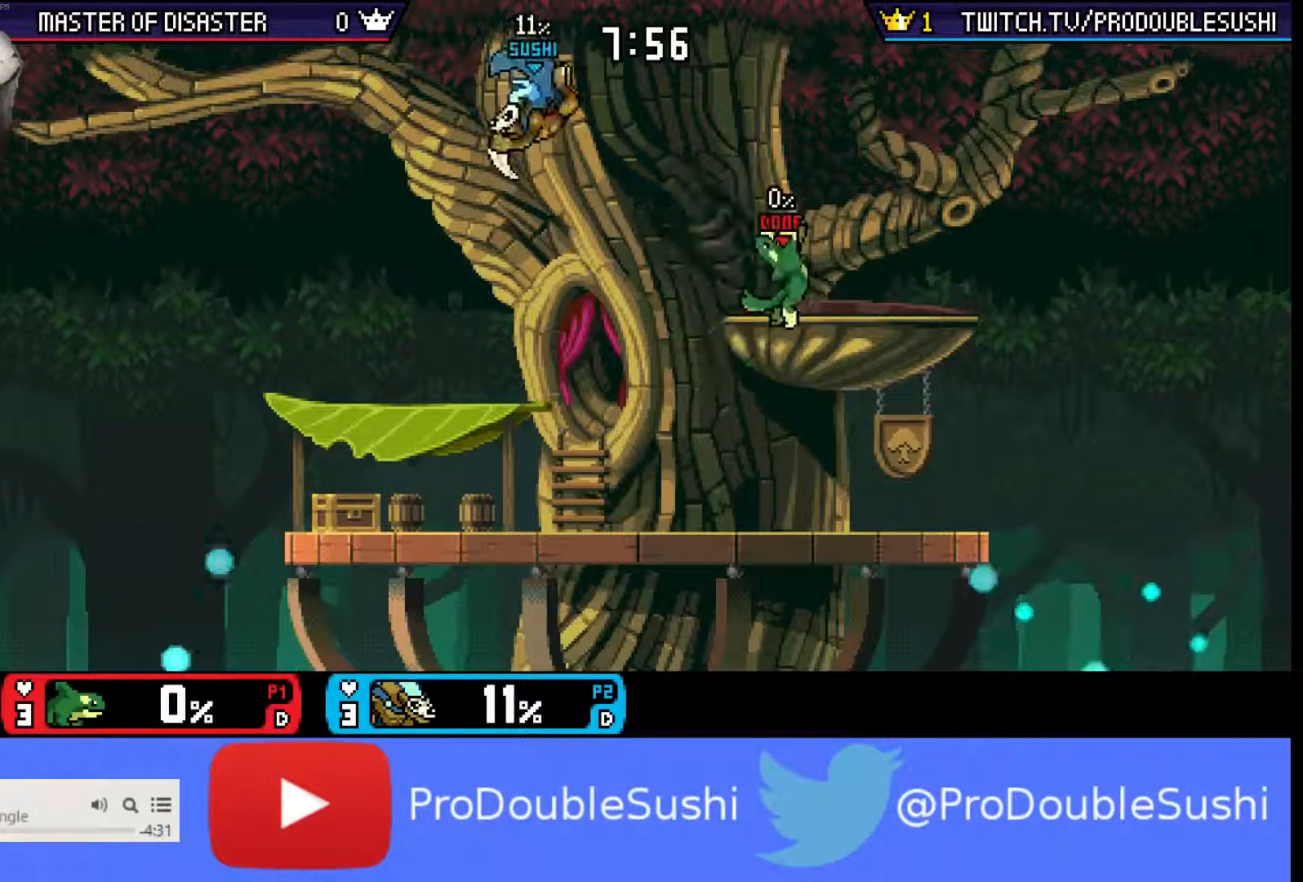
{"buttons": [], "left_stick": "center", "right_stick": "center", "events": [[100, "left_stick", "down-right"], [167, "left_stick", "down"], [267, "left_stick", "down-right"], [367, "left_stick", "right"], [500, "left_stick", "center"]]}
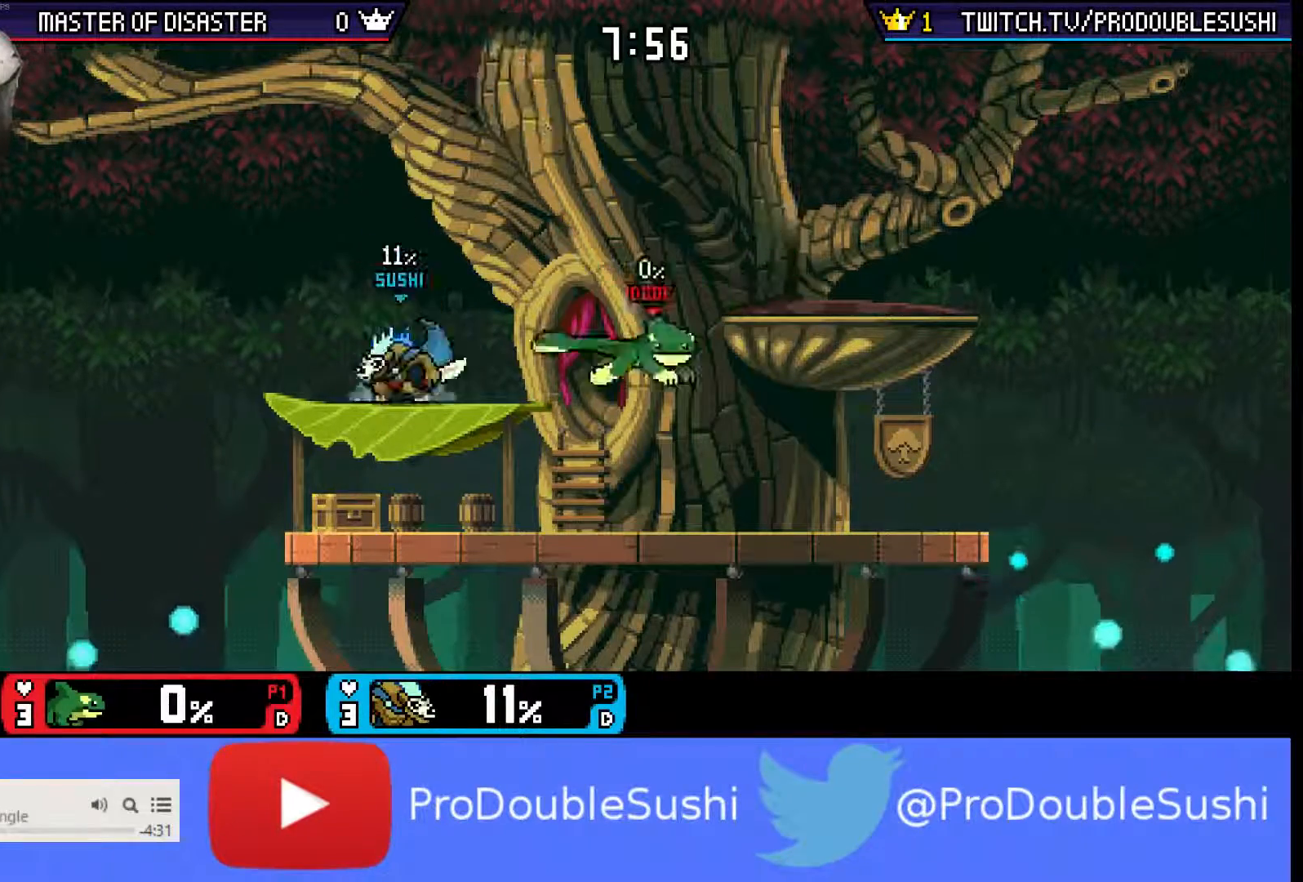
{"buttons": [], "left_stick": "right", "right_stick": "center", "events": [[200, "left_stick", "right"]]}
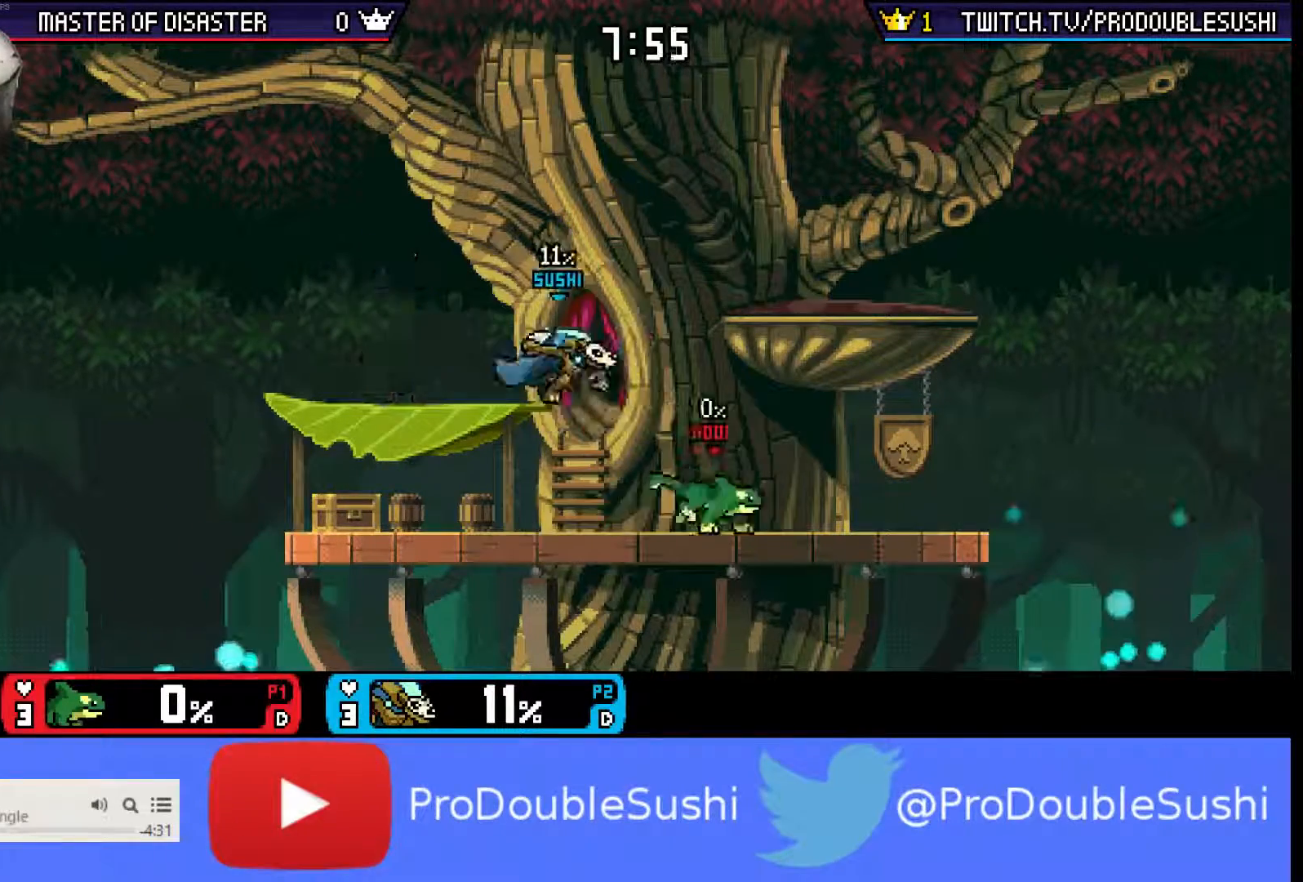
{"buttons": [], "left_stick": "center", "right_stick": "center", "events": [[33, "right_stick", "left"], [133, "right_stick", "center"], [233, "left_stick", "center"], [400, "A", "down"], [467, "A", "up"]]}
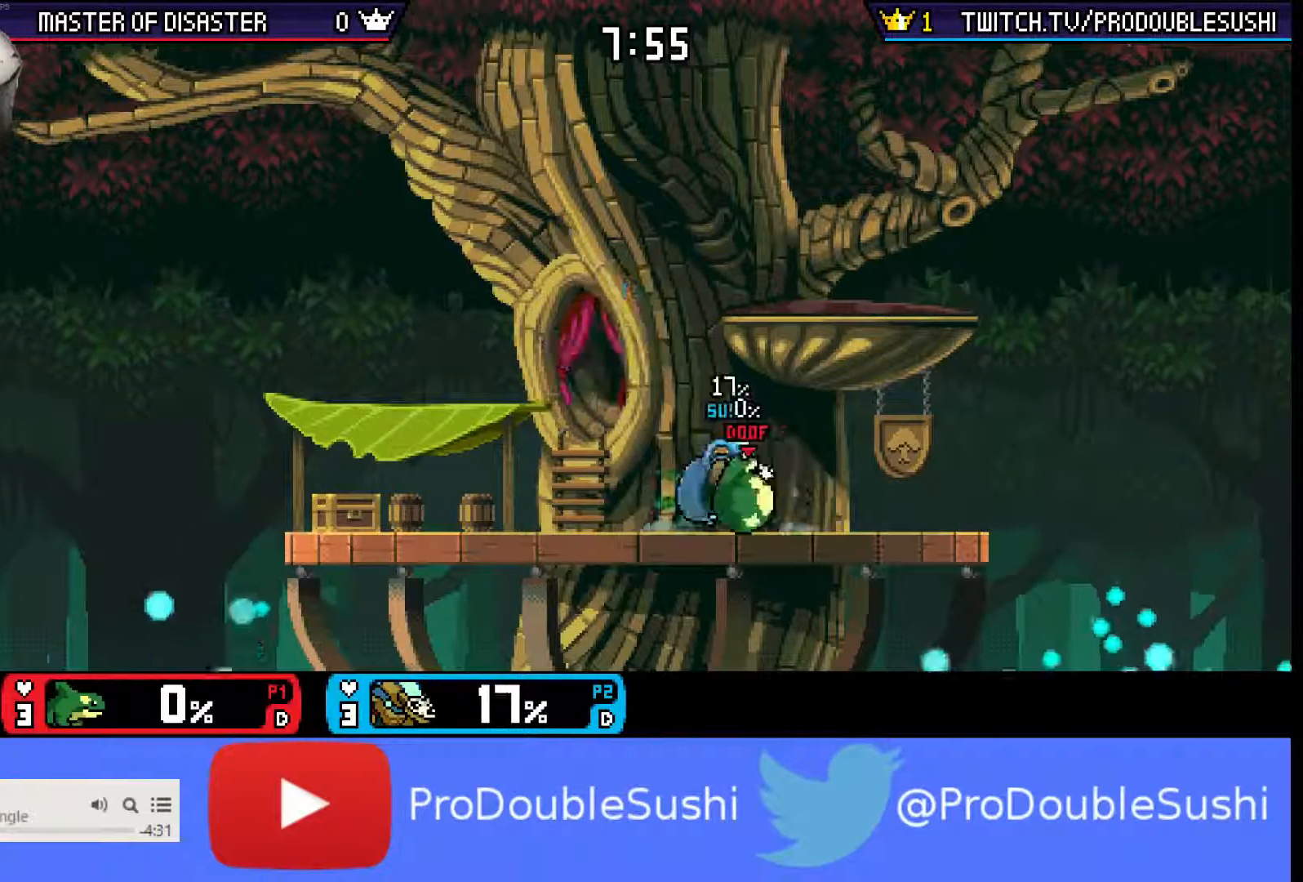
{"buttons": [], "left_stick": "right", "right_stick": "center", "events": [[400, "L1", "down"], [400, "left_stick", "up-right"], [467, "L1", "up"], [500, "left_stick", "right"]]}
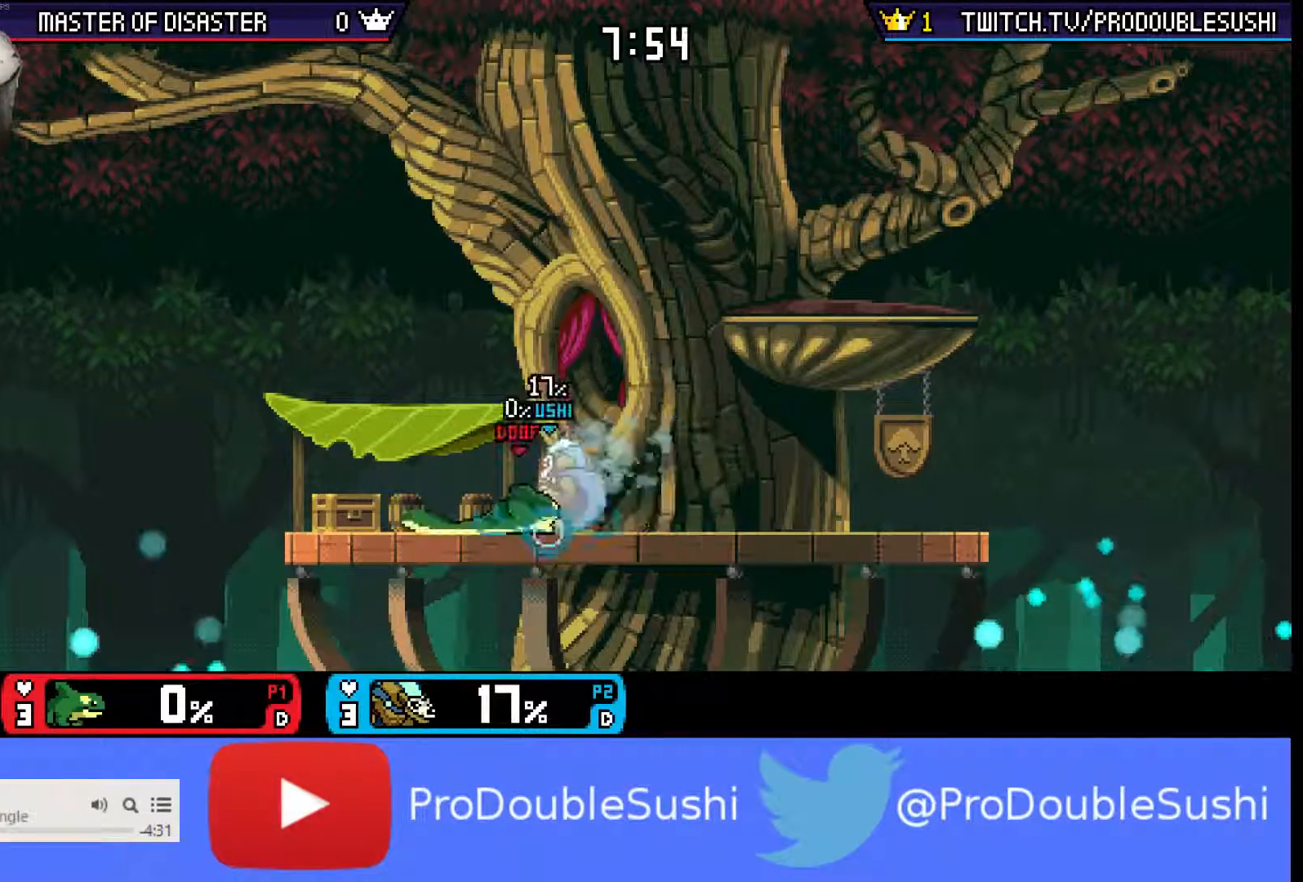
{"buttons": [], "left_stick": "center", "right_stick": "center", "events": [[33, "L1", "down"], [100, "L1", "up"], [133, "left_stick", "center"], [367, "left_stick", "left"], [400, "A", "down"], [467, "A", "up"], [500, "left_stick", "center"]]}
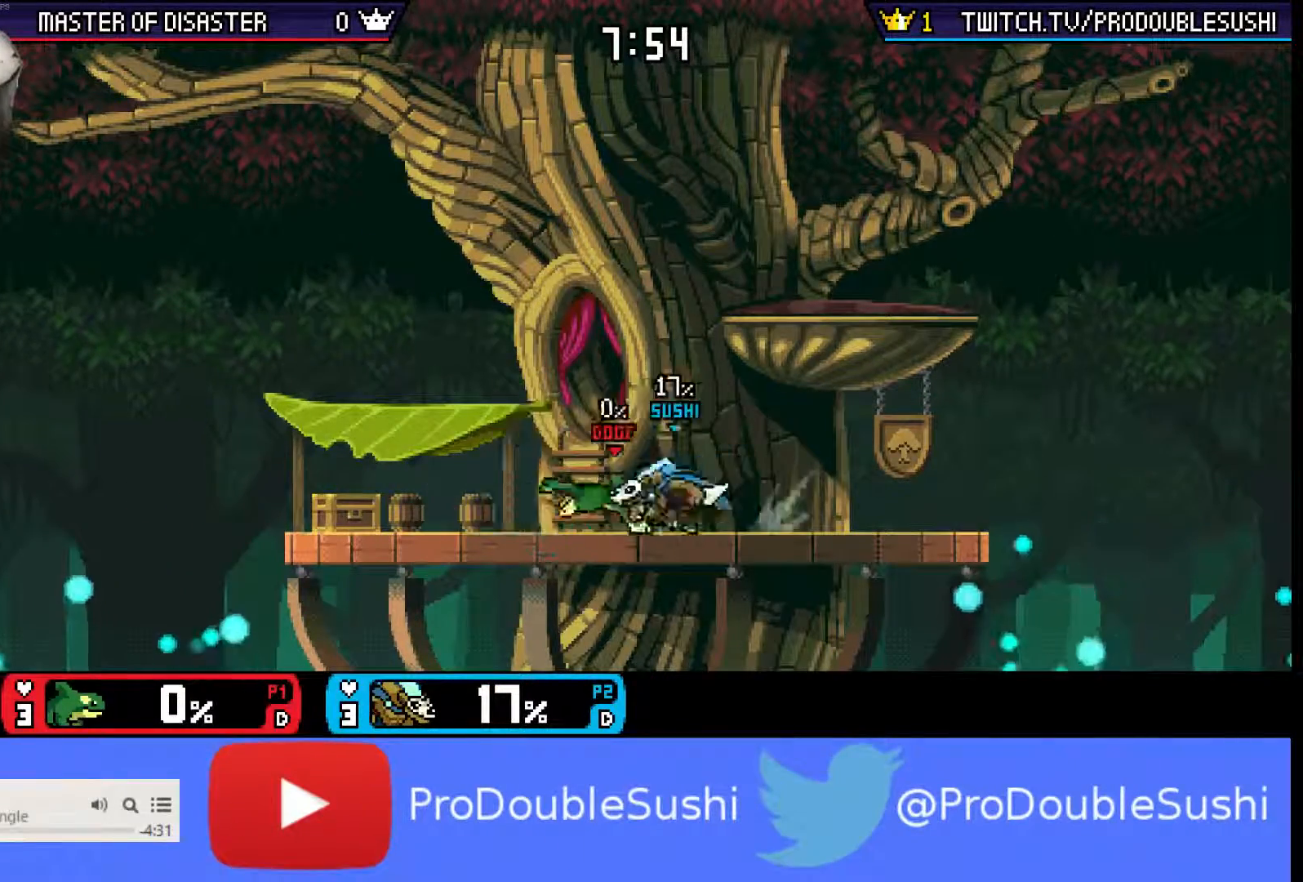
{"buttons": [], "left_stick": "center", "right_stick": "center", "events": [[33, "A", "down"], [100, "A", "up"]]}
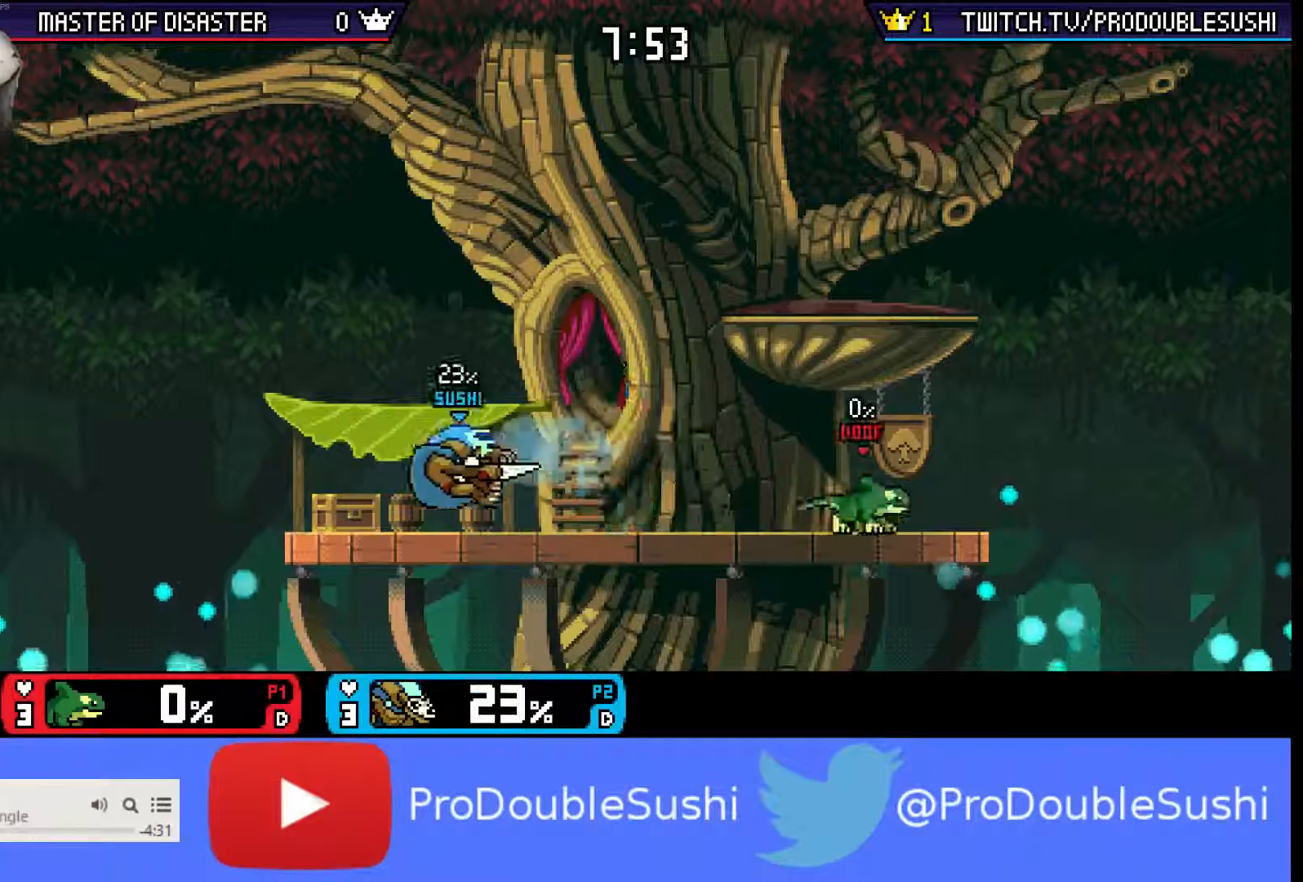
{"buttons": ["X", "L1"], "left_stick": "down-right", "right_stick": "center", "events": [[200, "X", "down"], [433, "left_stick", "down-right"], [500, "L1", "down"]]}
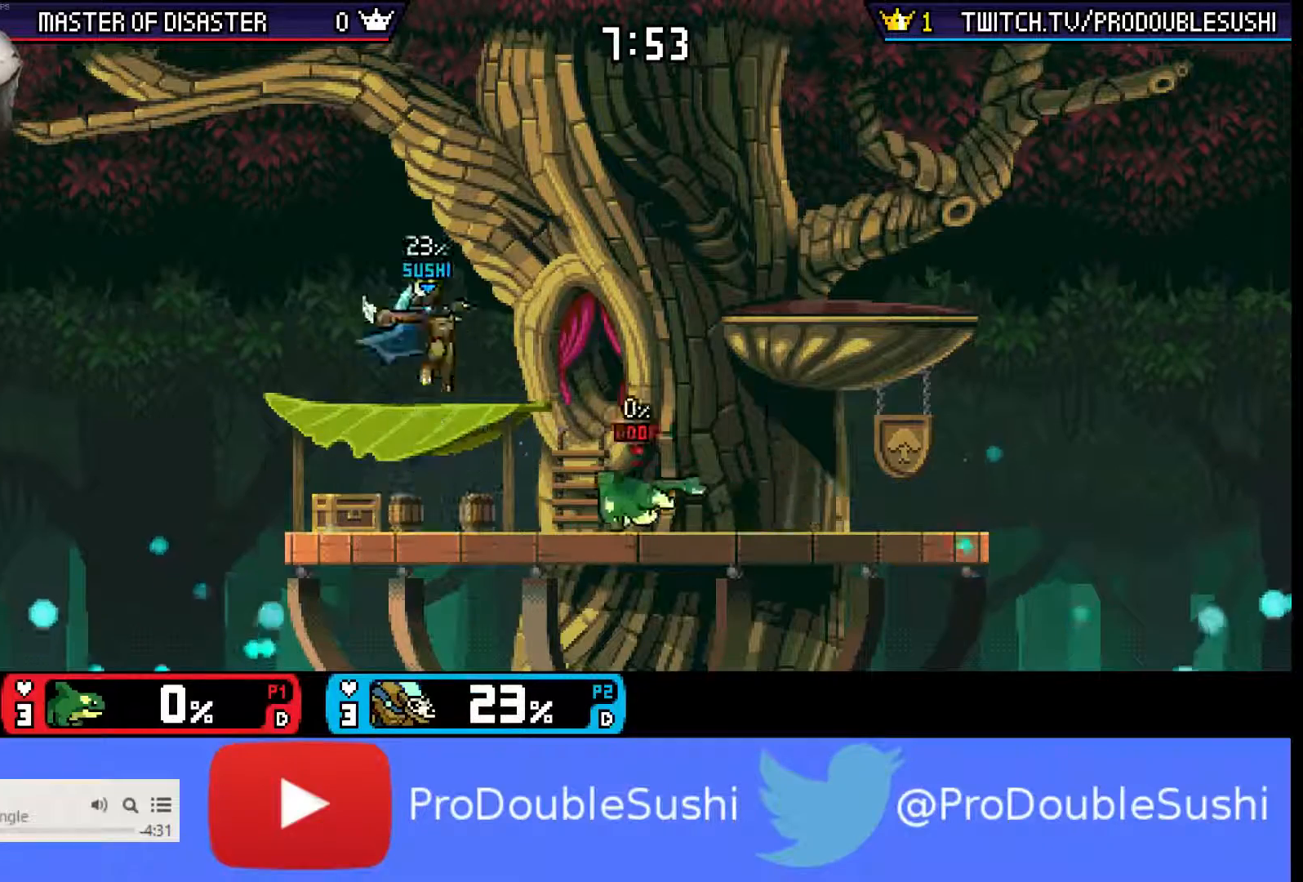
{"buttons": [], "left_stick": "left", "right_stick": "center", "events": [[67, "L1", "up"], [67, "X", "up"], [67, "left_stick", "center"], [133, "left_stick", "right"], [333, "left_stick", "left"], [367, "right_stick", "left"], [467, "right_stick", "center"]]}
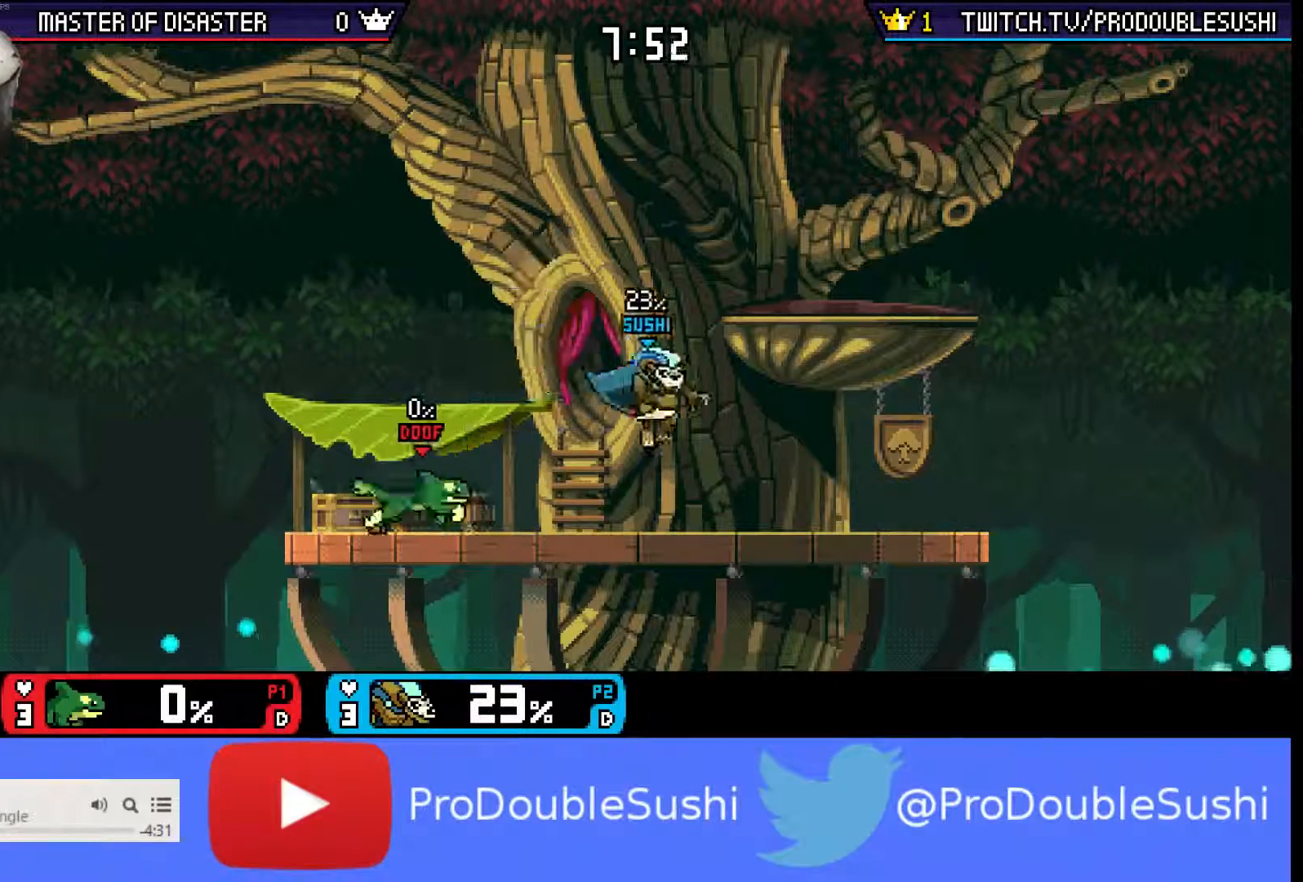
{"buttons": [], "left_stick": "center", "right_stick": "center", "events": [[133, "left_stick", "center"], [200, "left_stick", "right"], [500, "left_stick", "center"]]}
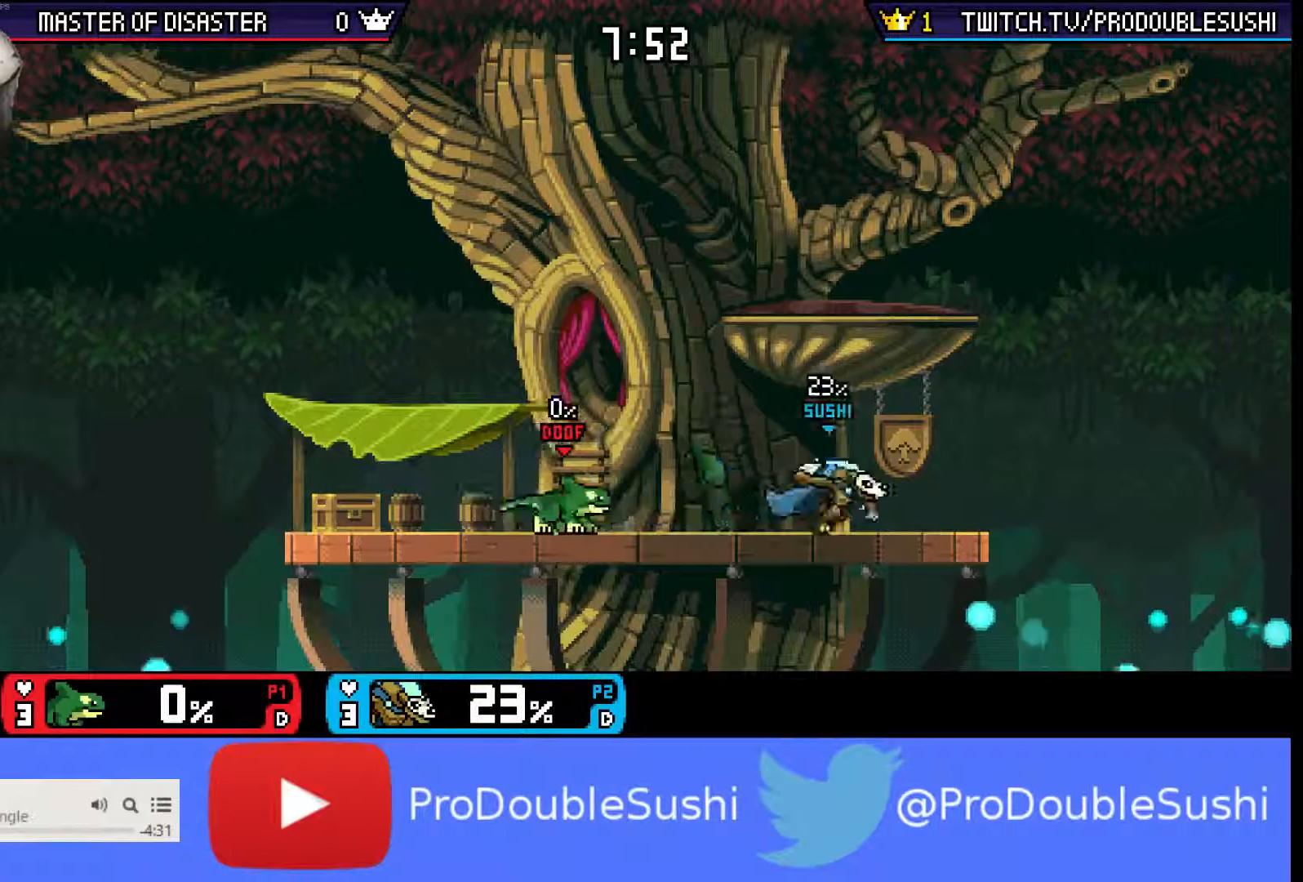
{"buttons": [], "left_stick": "left", "right_stick": "center", "events": [[333, "left_stick", "right"], [467, "left_stick", "left"]]}
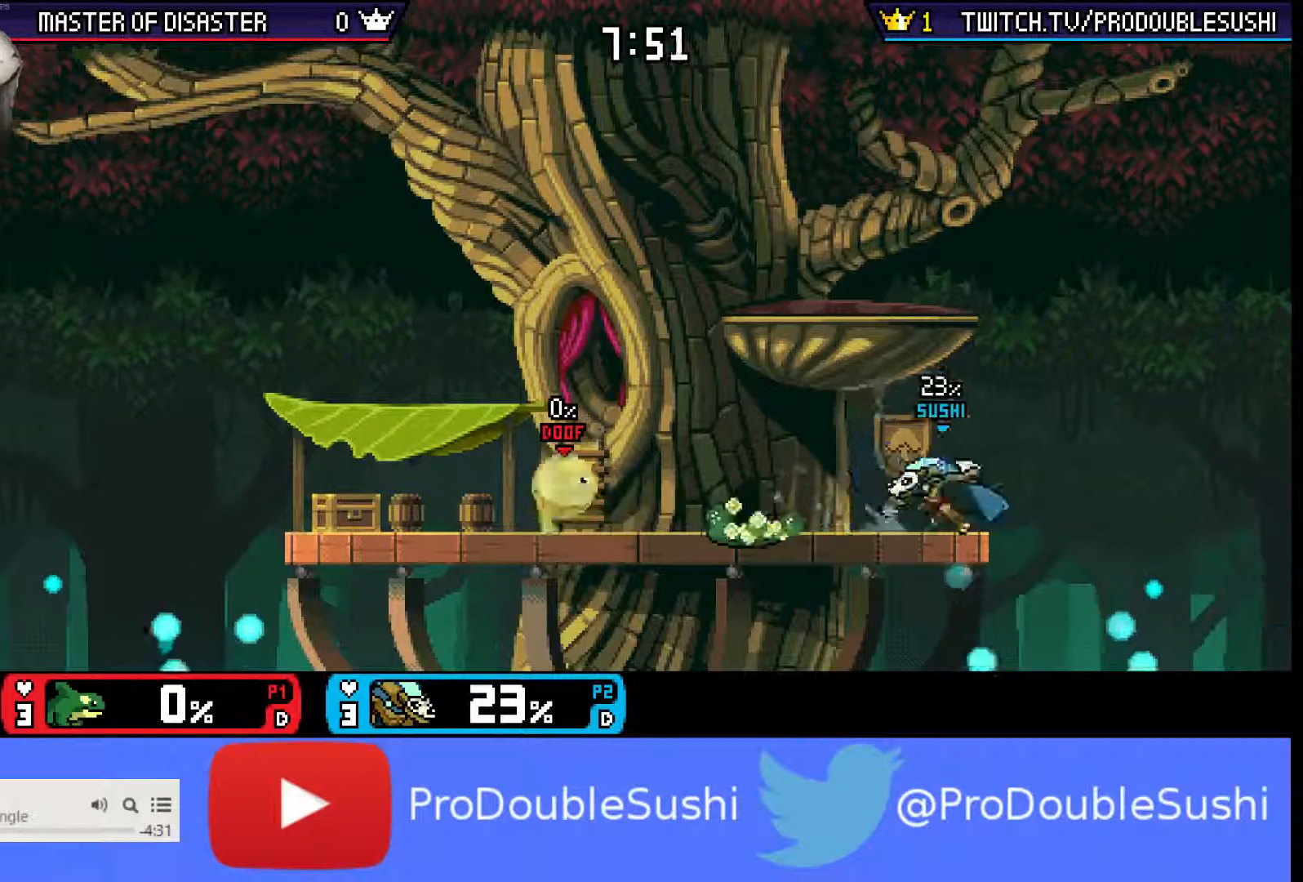
{"buttons": ["X", "L1"], "left_stick": "down-left", "right_stick": "center", "events": [[33, "X", "down"], [200, "X", "up"], [200, "left_stick", "down-right"], [333, "X", "down"], [367, "left_stick", "down-left"], [433, "L1", "down"]]}
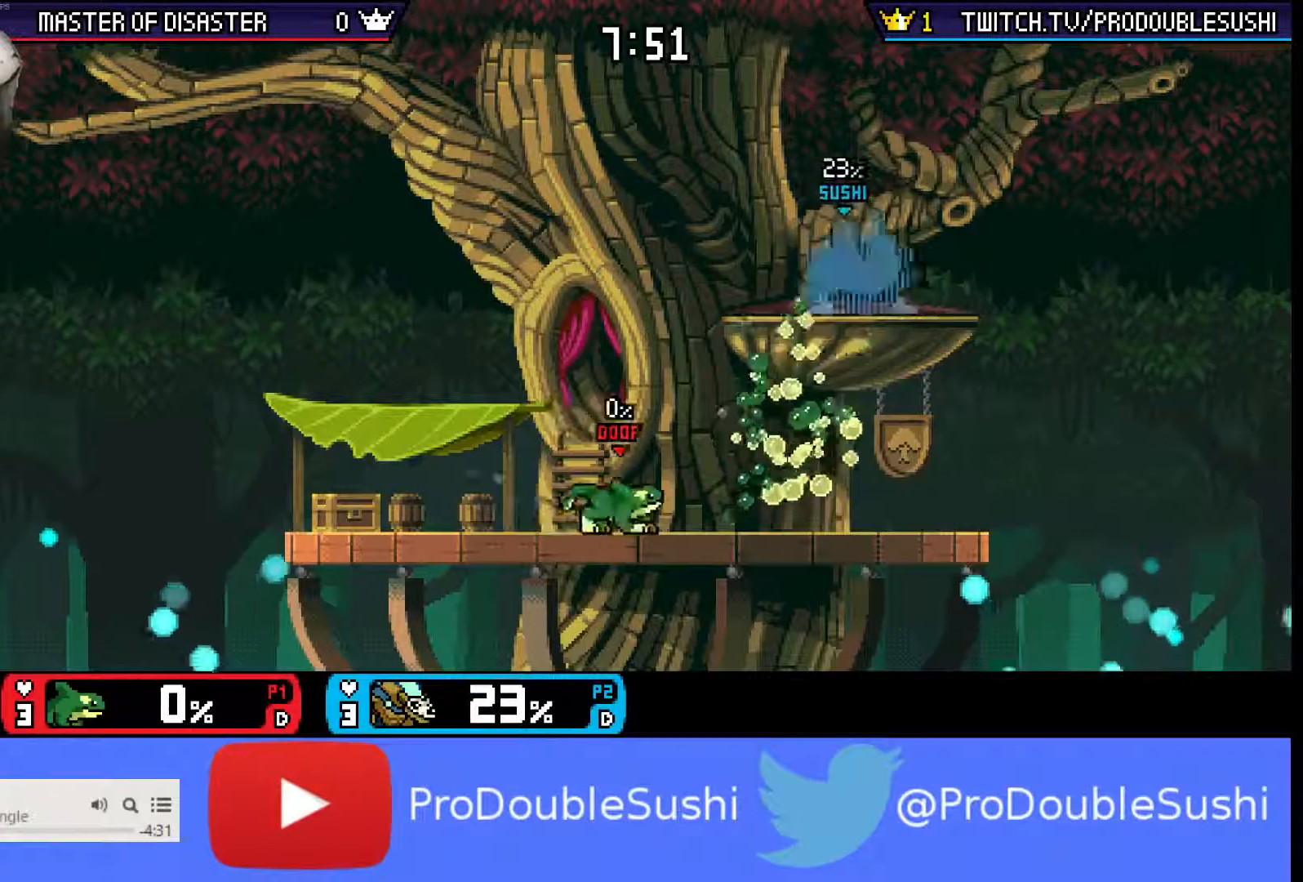
{"buttons": ["X"], "left_stick": "center", "right_stick": "center", "events": [[33, "L1", "up"], [33, "X", "up"], [33, "left_stick", "center"], [133, "left_stick", "left"], [433, "left_stick", "center"], [500, "X", "down"]]}
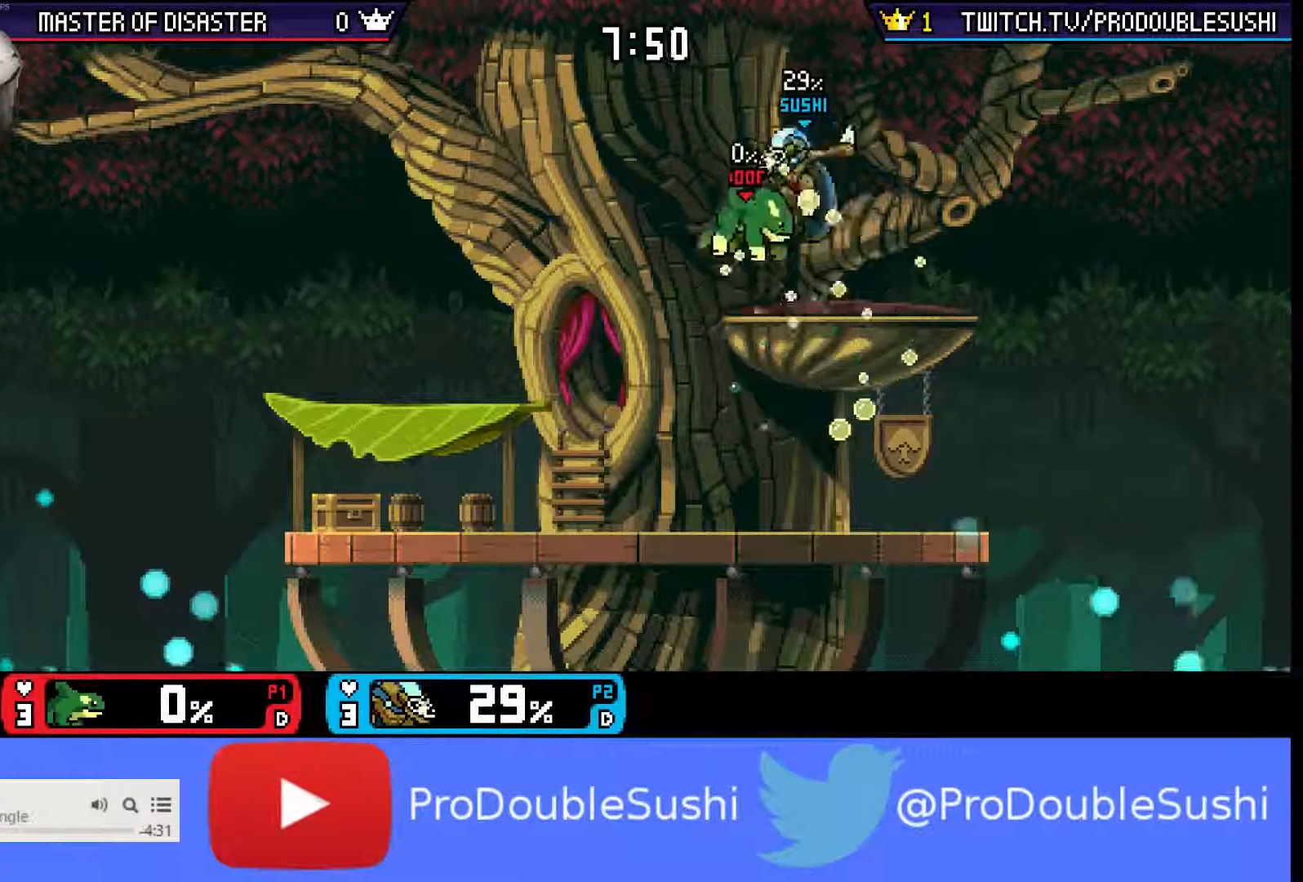
{"buttons": [], "left_stick": "left", "right_stick": "center", "events": [[33, "left_stick", "left"], [100, "X", "up"], [167, "X", "down"], [233, "X", "up"]]}
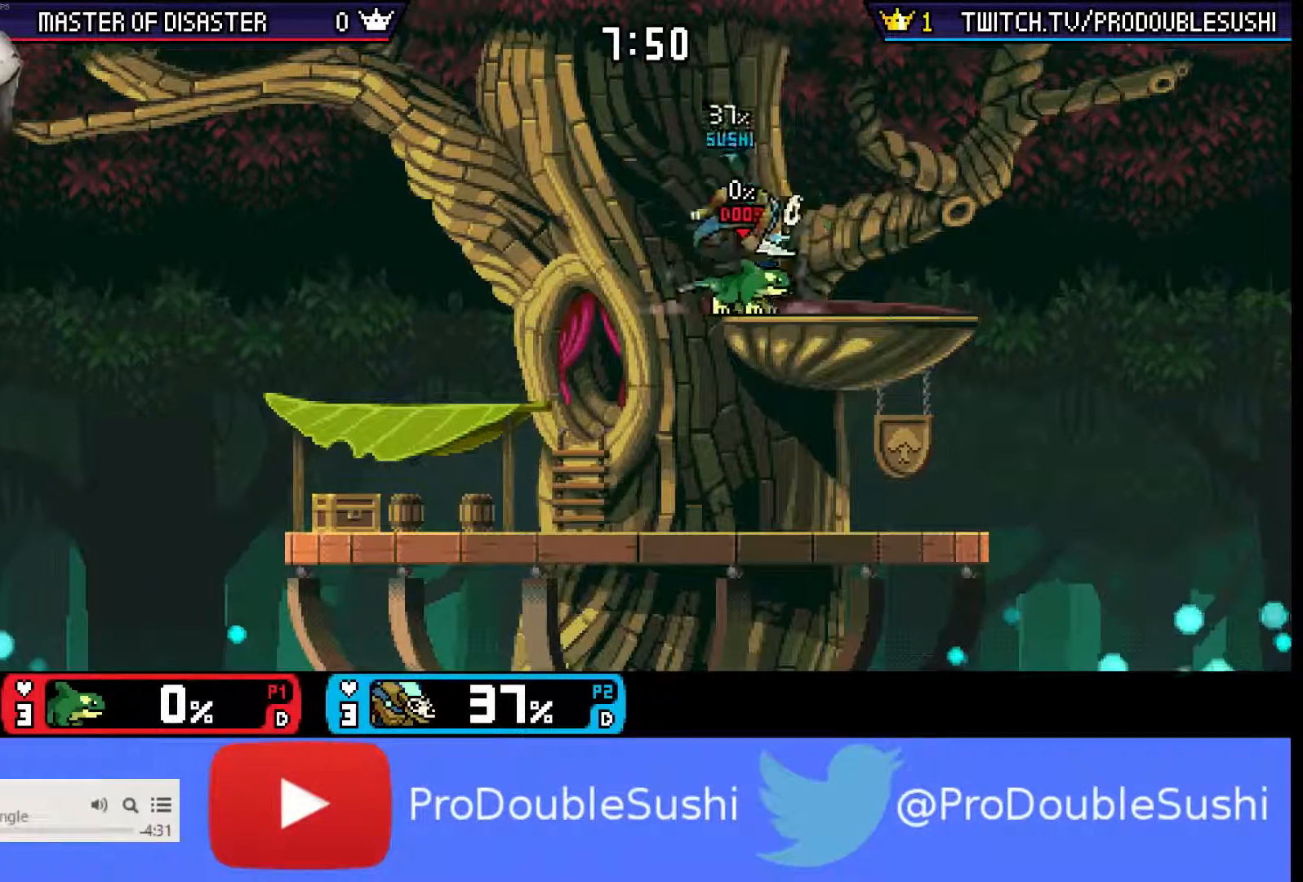
{"buttons": [], "left_stick": "down", "right_stick": "center", "events": [[200, "left_stick", "center"], [433, "left_stick", "down"]]}
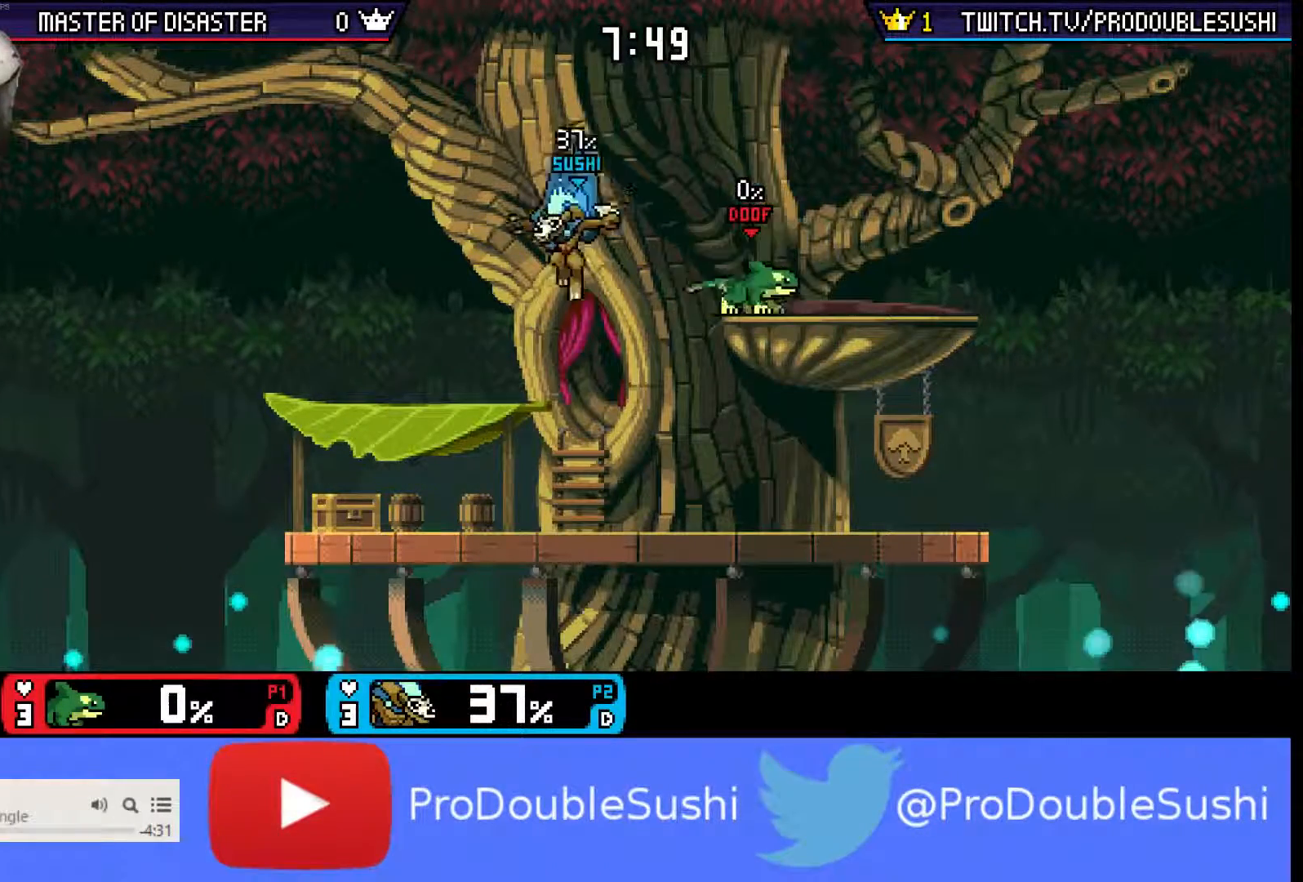
{"buttons": ["X"], "left_stick": "left", "right_stick": "center", "events": [[200, "left_stick", "center"], [400, "left_stick", "left"], [433, "X", "down"]]}
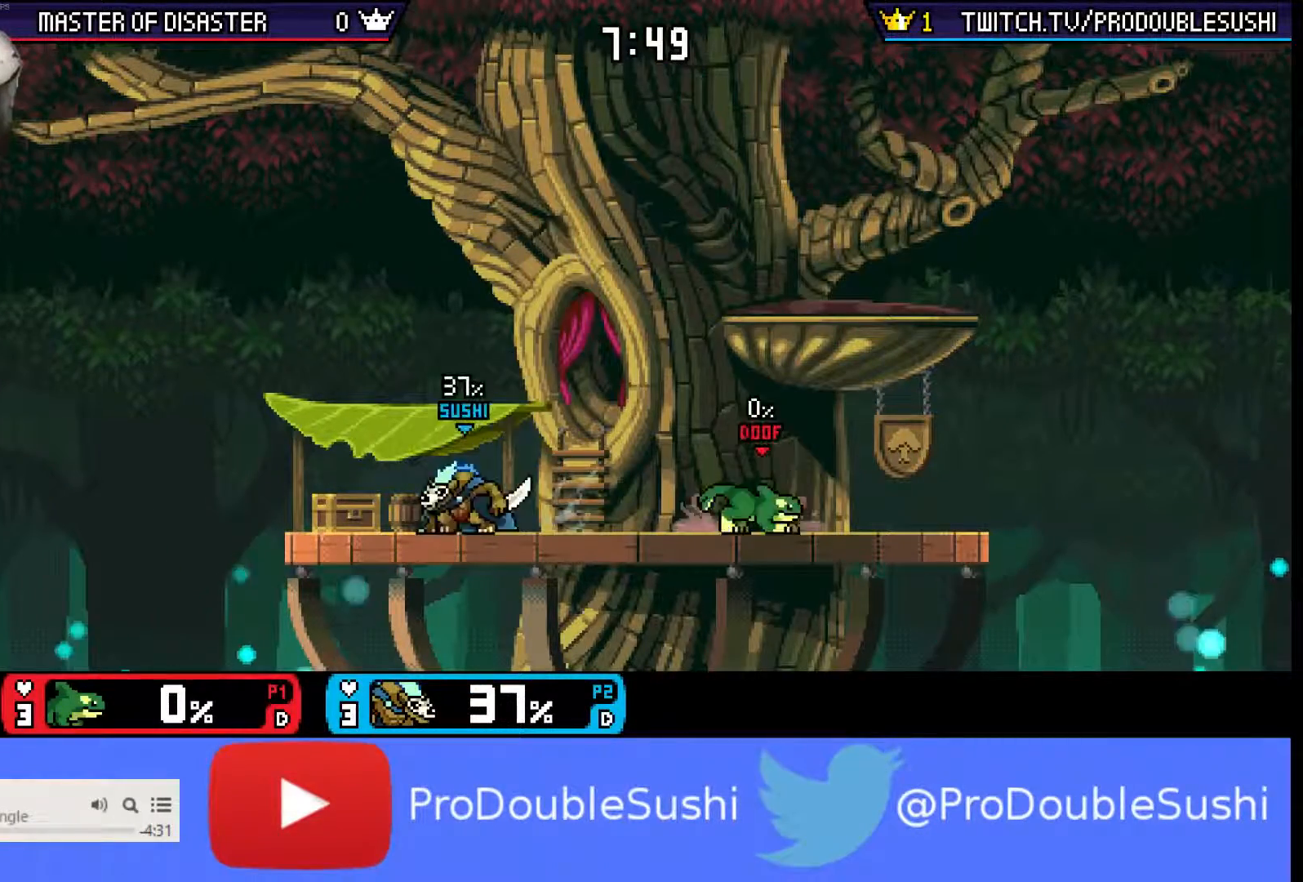
{"buttons": [], "left_stick": "right", "right_stick": "center", "events": [[100, "X", "up"], [133, "left_stick", "down-right"], [167, "X", "down"], [200, "L1", "down"], [300, "X", "up"], [300, "left_stick", "center"], [333, "L1", "up"], [400, "left_stick", "right"]]}
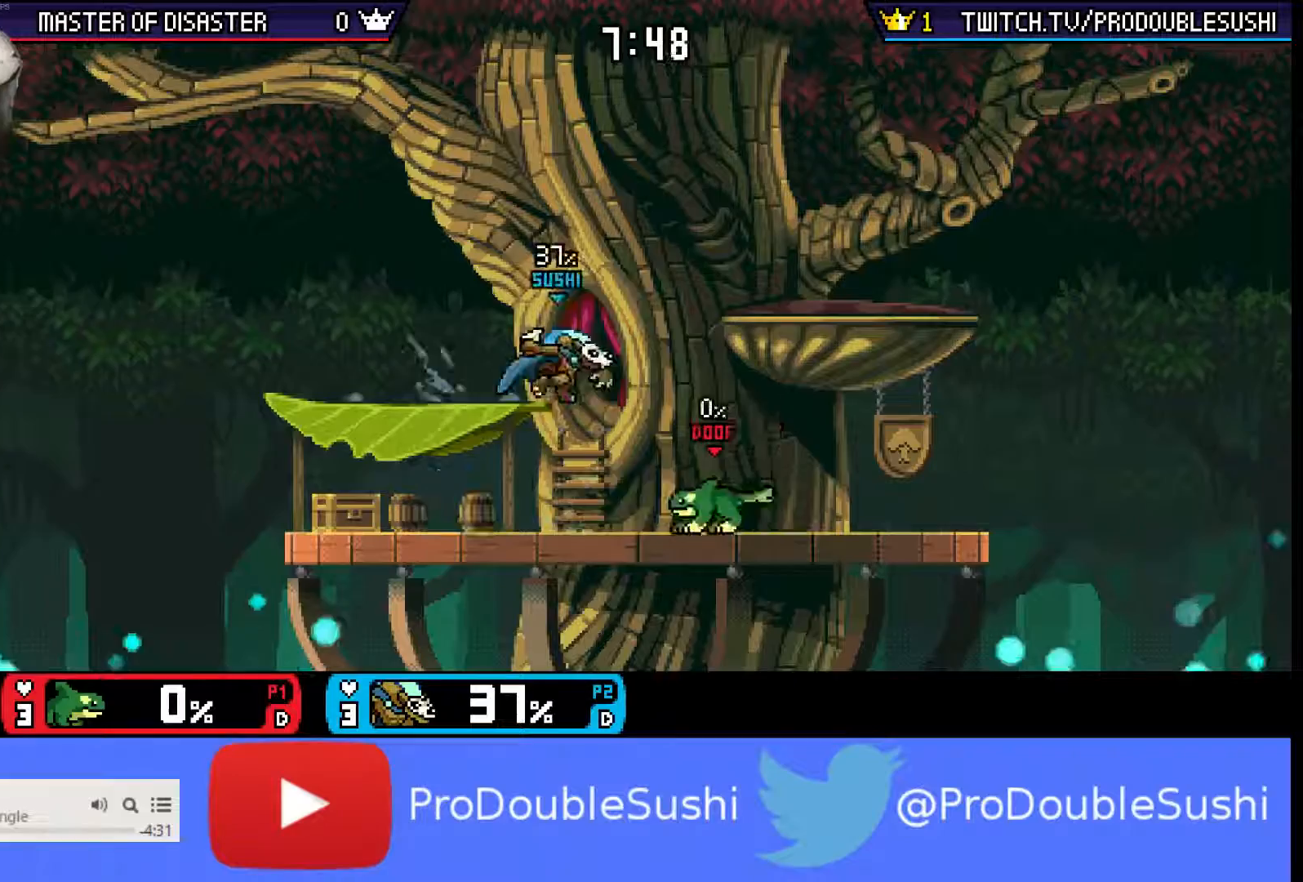
{"buttons": [], "left_stick": "left", "right_stick": "center", "events": [[67, "left_stick", "center"], [467, "left_stick", "left"]]}
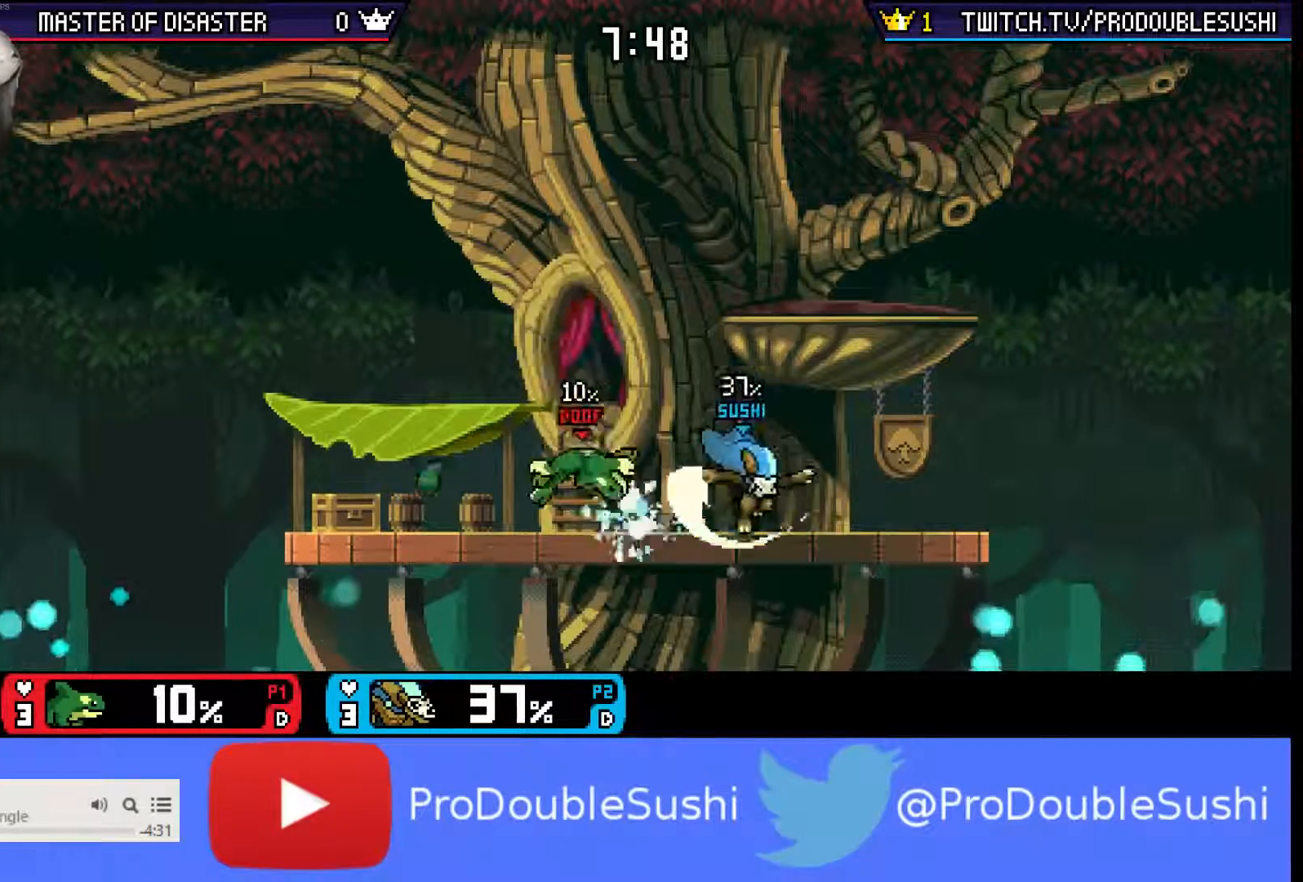
{"buttons": [], "left_stick": "center", "right_stick": "center", "events": [[67, "A", "down"], [133, "A", "up"], [133, "left_stick", "center"]]}
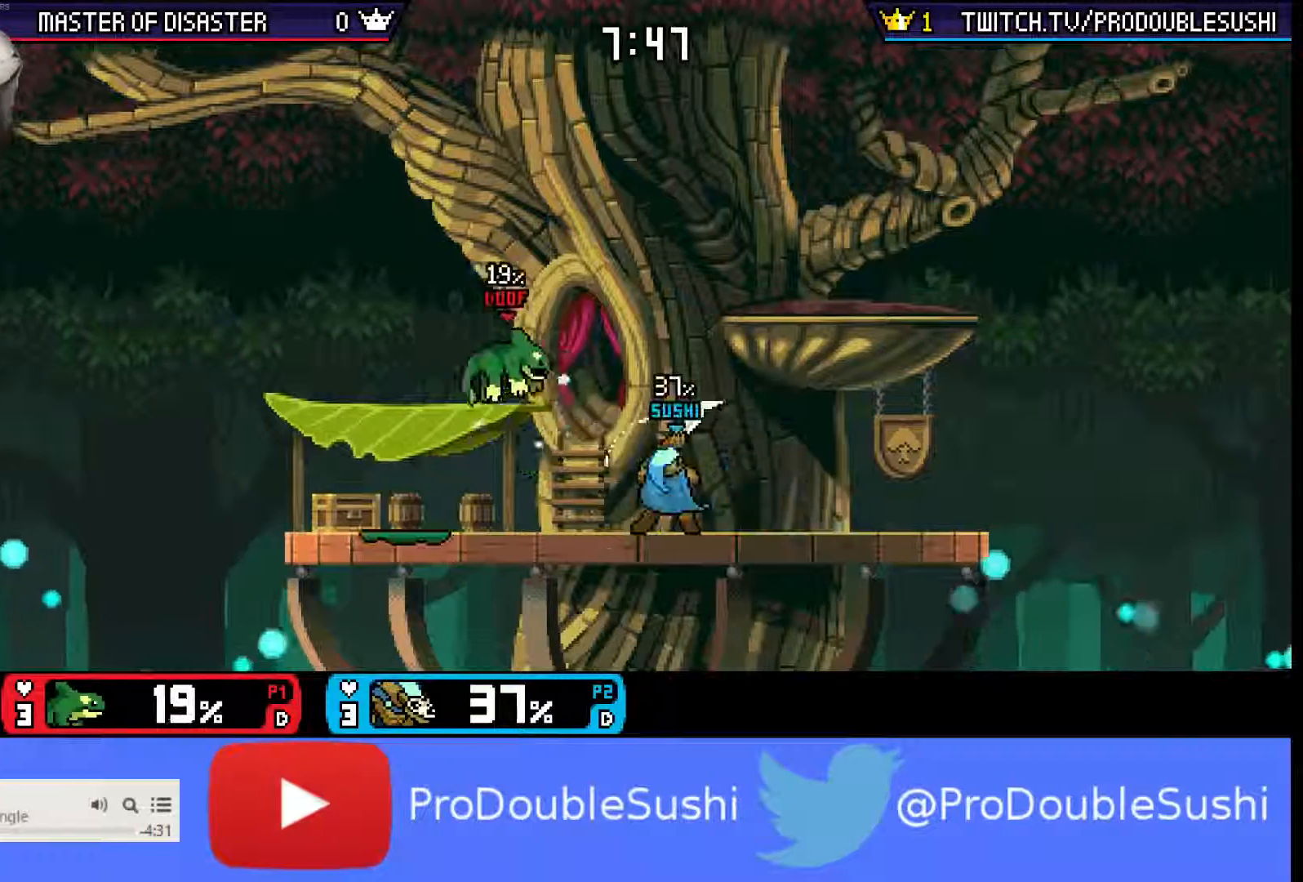
{"buttons": ["A"], "left_stick": "center", "right_stick": "center", "events": [[67, "left_stick", "left"], [233, "X", "down"], [300, "left_stick", "center"], [433, "A", "down"], [433, "X", "up"]]}
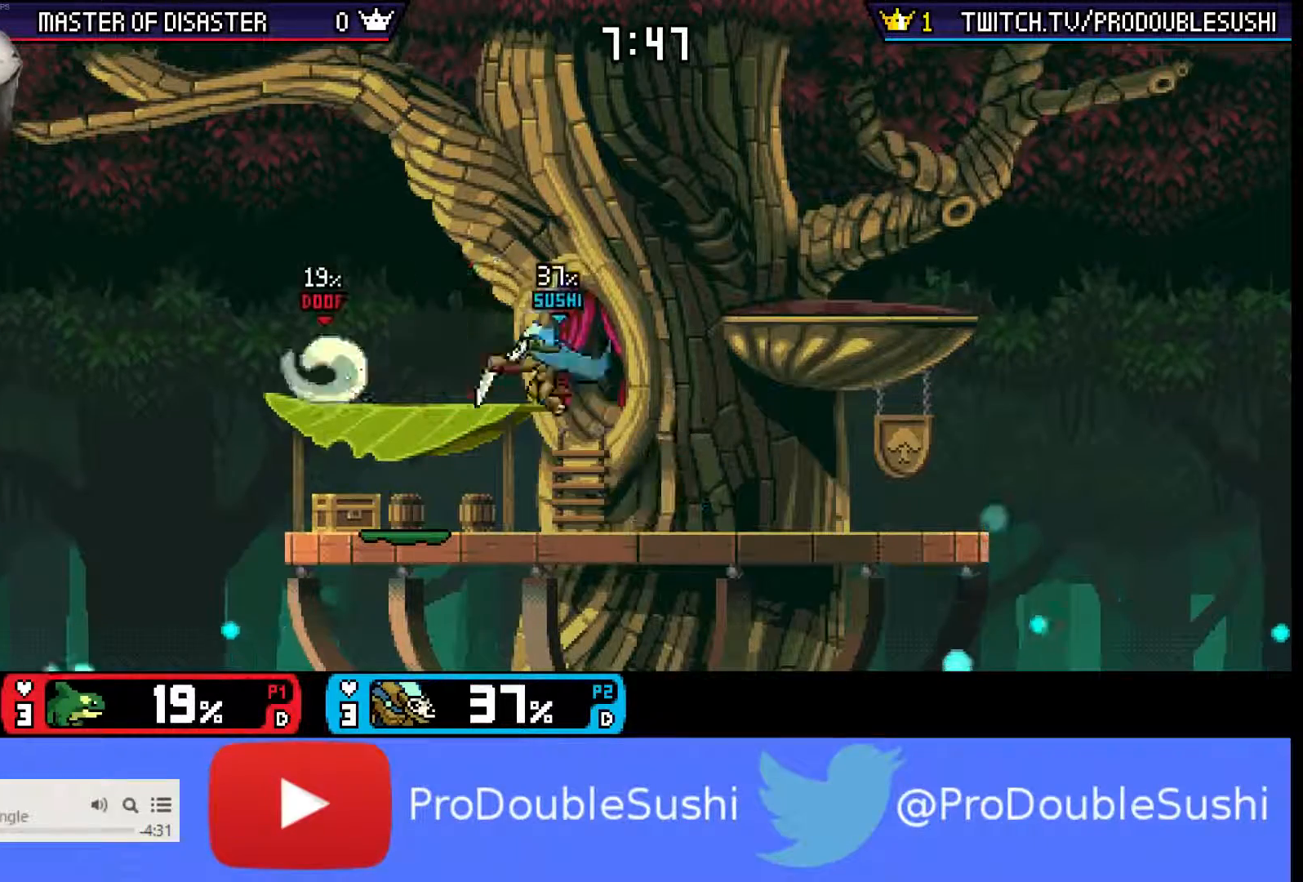
{"buttons": [], "left_stick": "center", "right_stick": "center", "events": [[33, "A", "up"], [67, "A", "down"], [133, "left_stick", "left"], [167, "A", "up"], [200, "A", "down"], [267, "A", "up"], [267, "left_stick", "center"], [367, "A", "down"], [400, "A", "up"]]}
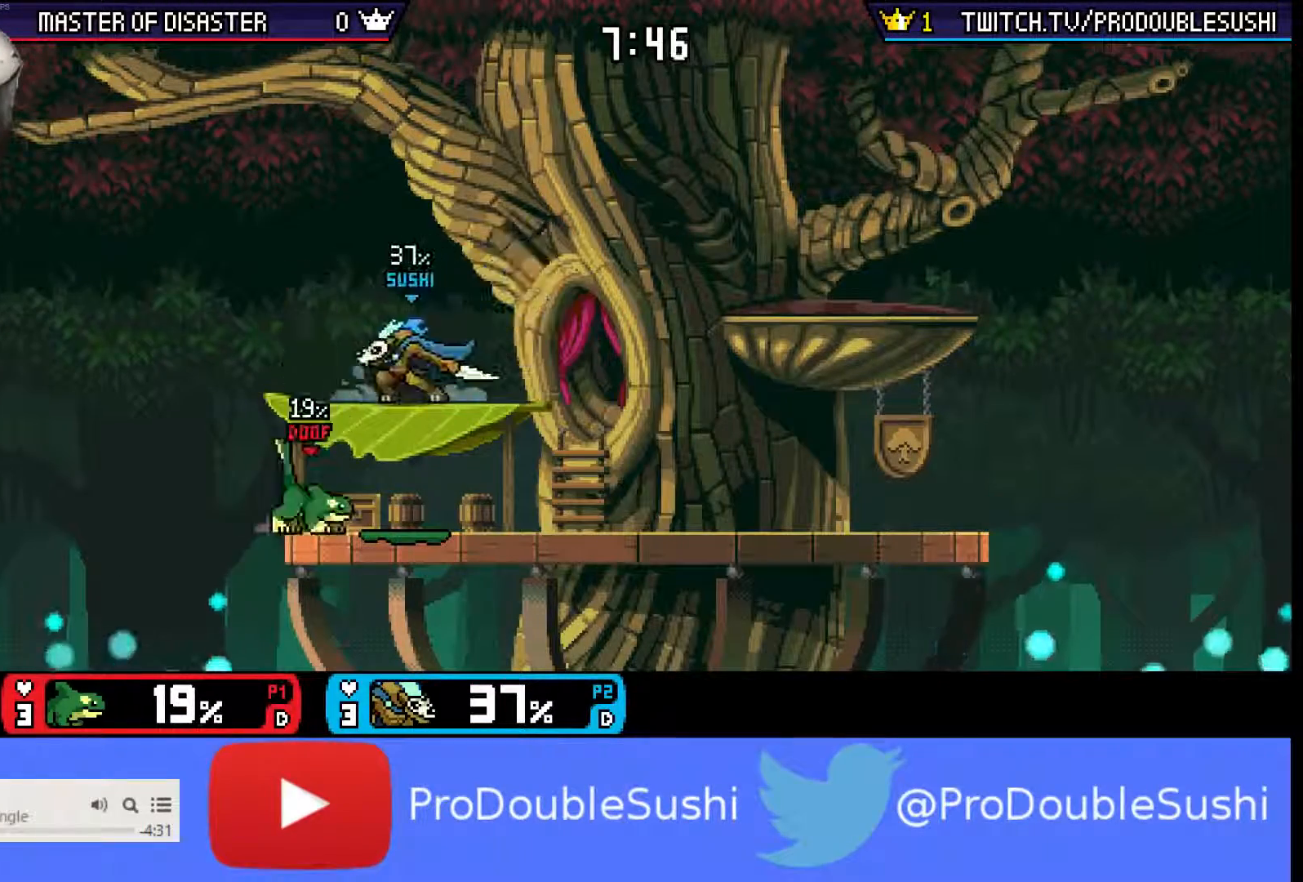
{"buttons": [], "left_stick": "right", "right_stick": "center", "events": [[100, "left_stick", "down"], [300, "left_stick", "right"], [333, "X", "down"], [467, "X", "up"]]}
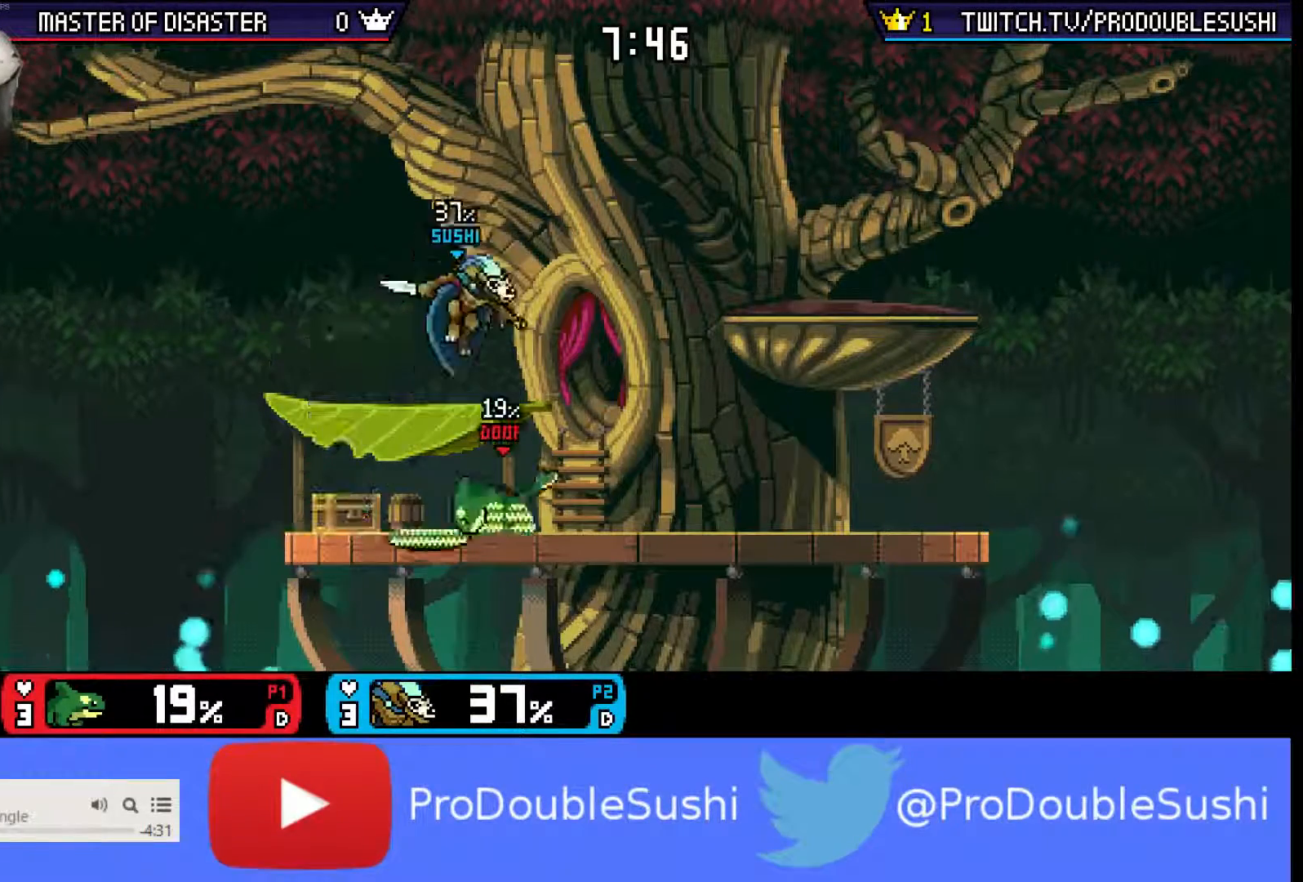
{"buttons": [], "left_stick": "down-left", "right_stick": "left", "events": [[467, "left_stick", "down-left"], [467, "right_stick", "left"]]}
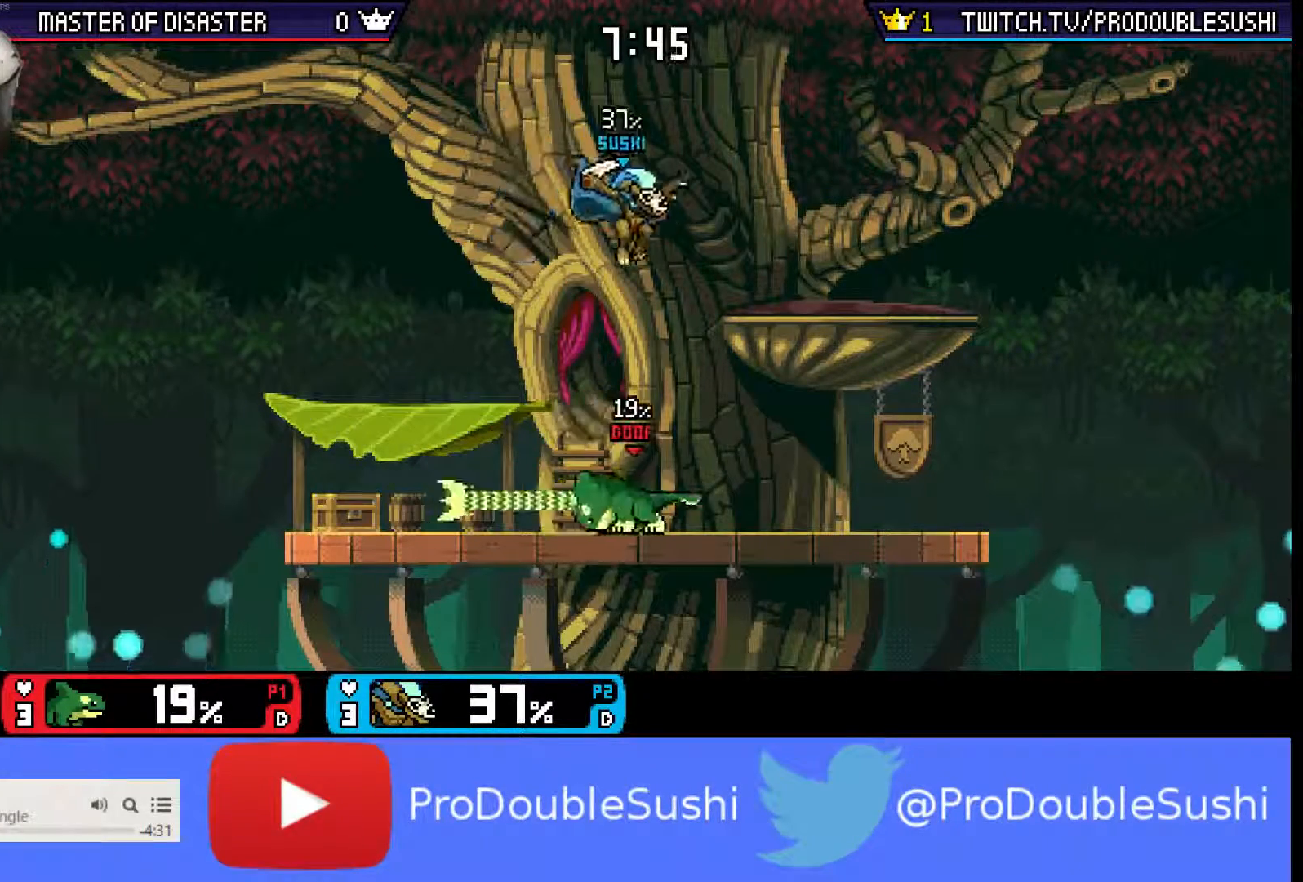
{"buttons": [], "left_stick": "center", "right_stick": "center", "events": [[67, "right_stick", "center"], [133, "left_stick", "center"]]}
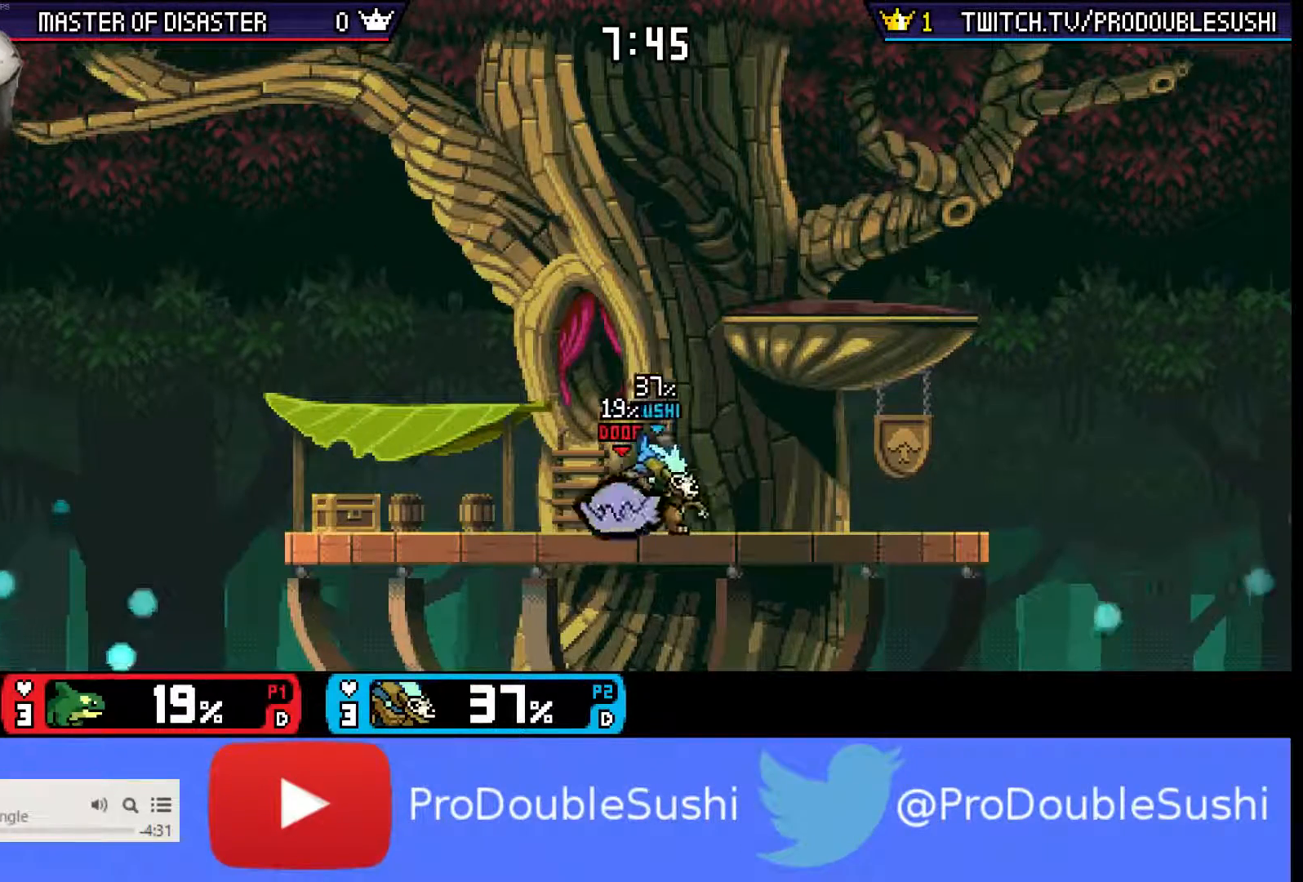
{"buttons": [], "left_stick": "center", "right_stick": "center", "events": [[233, "left_stick", "left"], [267, "A", "down"], [333, "A", "up"], [333, "left_stick", "center"], [400, "A", "down"], [467, "A", "up"]]}